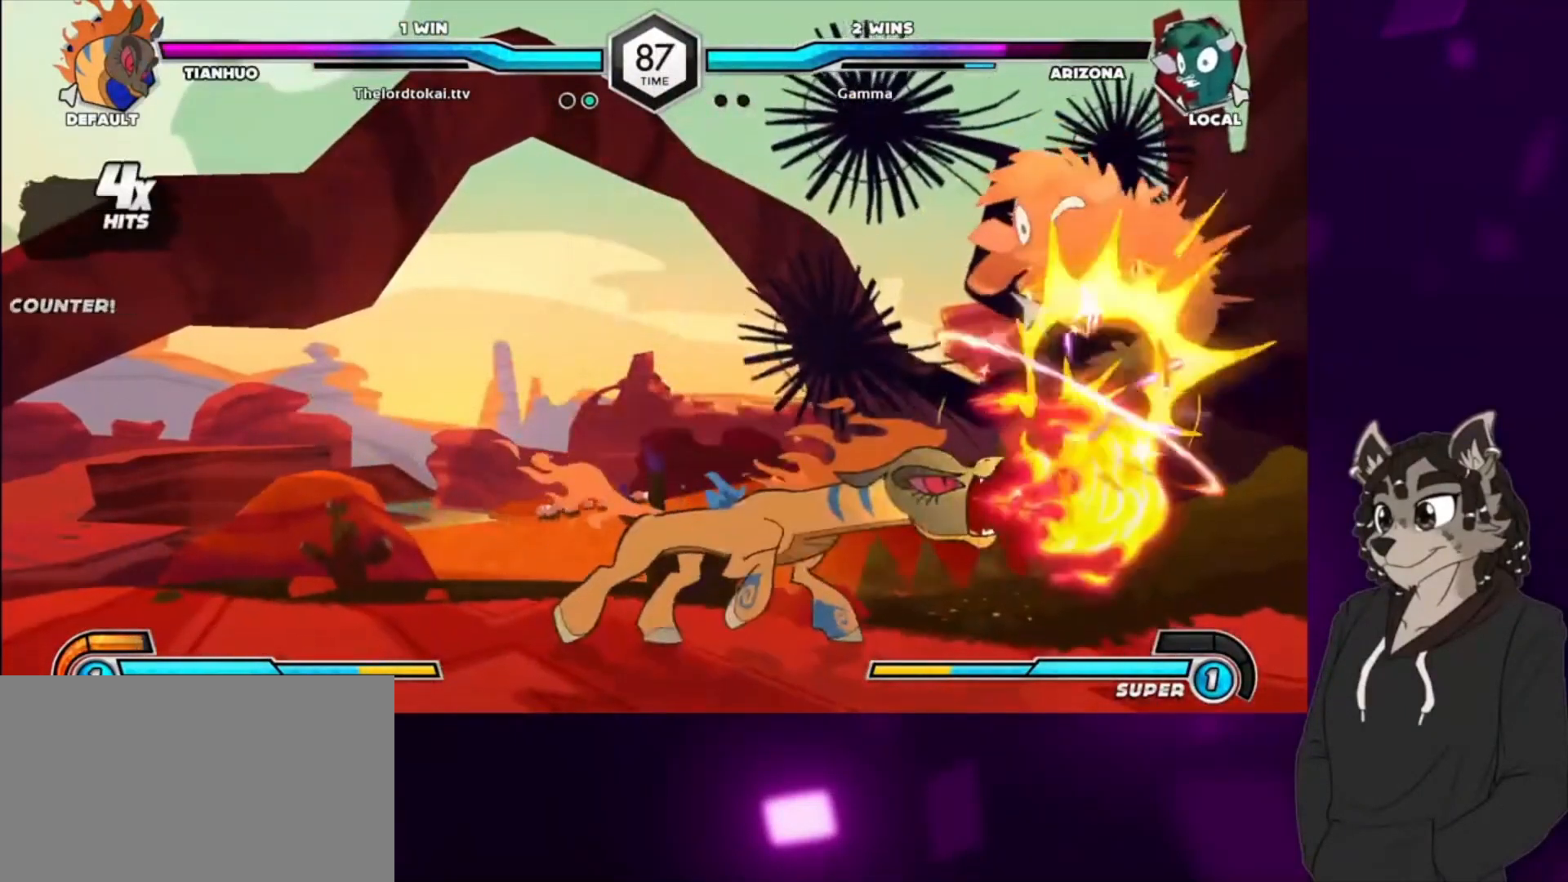
Gameplay with a controller (arcade stick); each line is a JSON object with the inputs held at the frame after it. "events" lists button and stick changes between this image and that frame as [ms after this image, input, new state], when the widget could be followed in between. Not read: L3 R3.
{"buttons": ["DPAD_LEFT"], "events": [[133, "DPAD_UP", "up"], [167, "SQUARE", "up"]]}
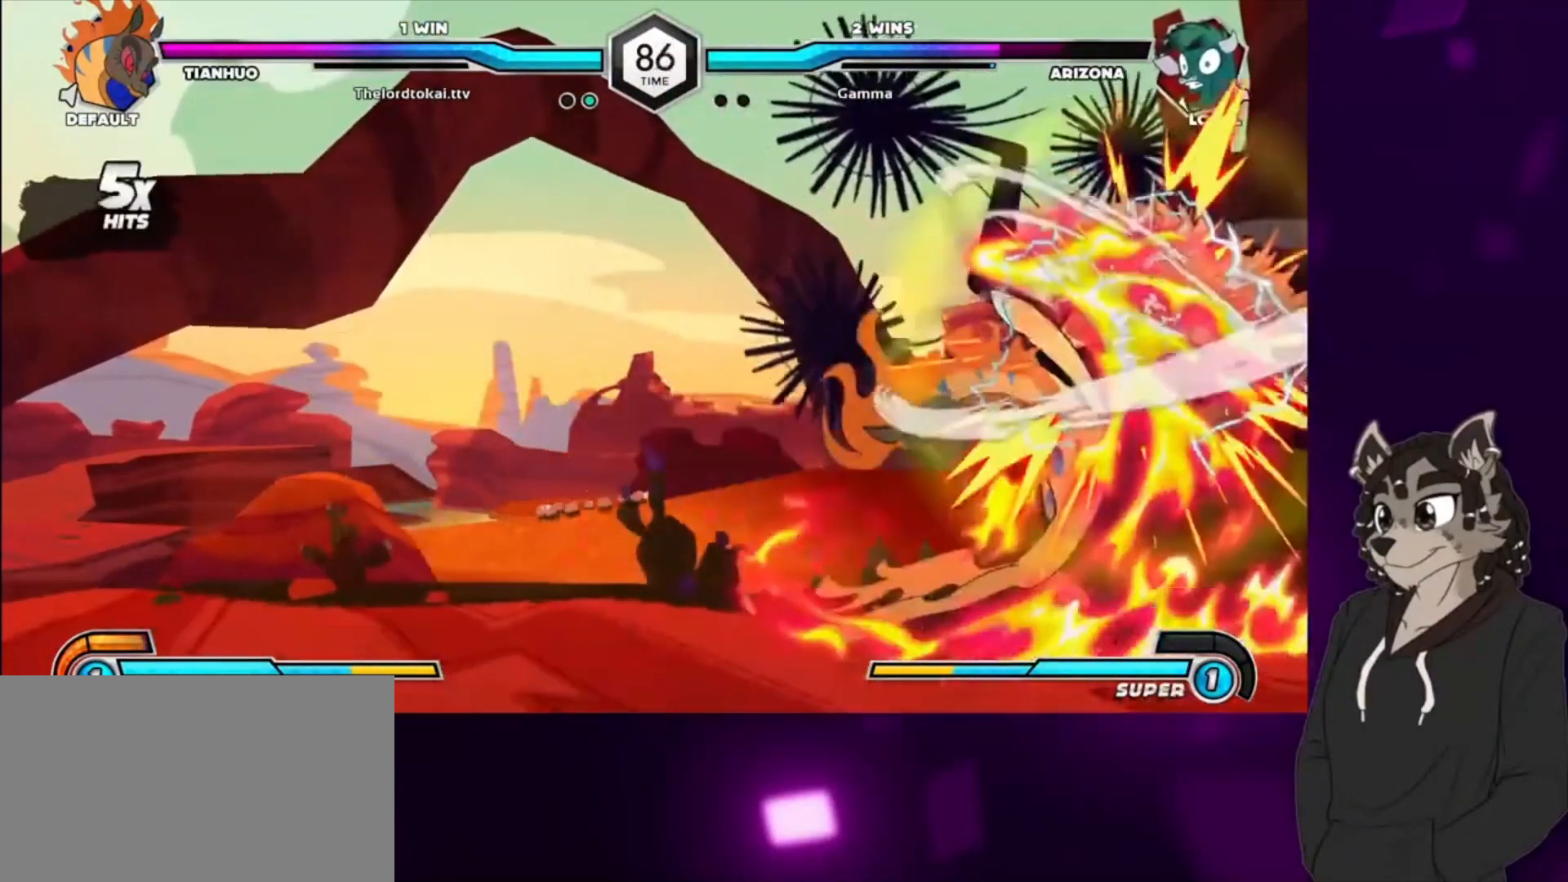
{"buttons": ["SQUARE", "DPAD_UP", "DPAD_LEFT"], "events": [[100, "DPAD_UP", "down"], [100, "SQUARE", "down"], [300, "DPAD_UP", "up"], [300, "SQUARE", "up"], [400, "SQUARE", "down"], [433, "DPAD_UP", "down"]]}
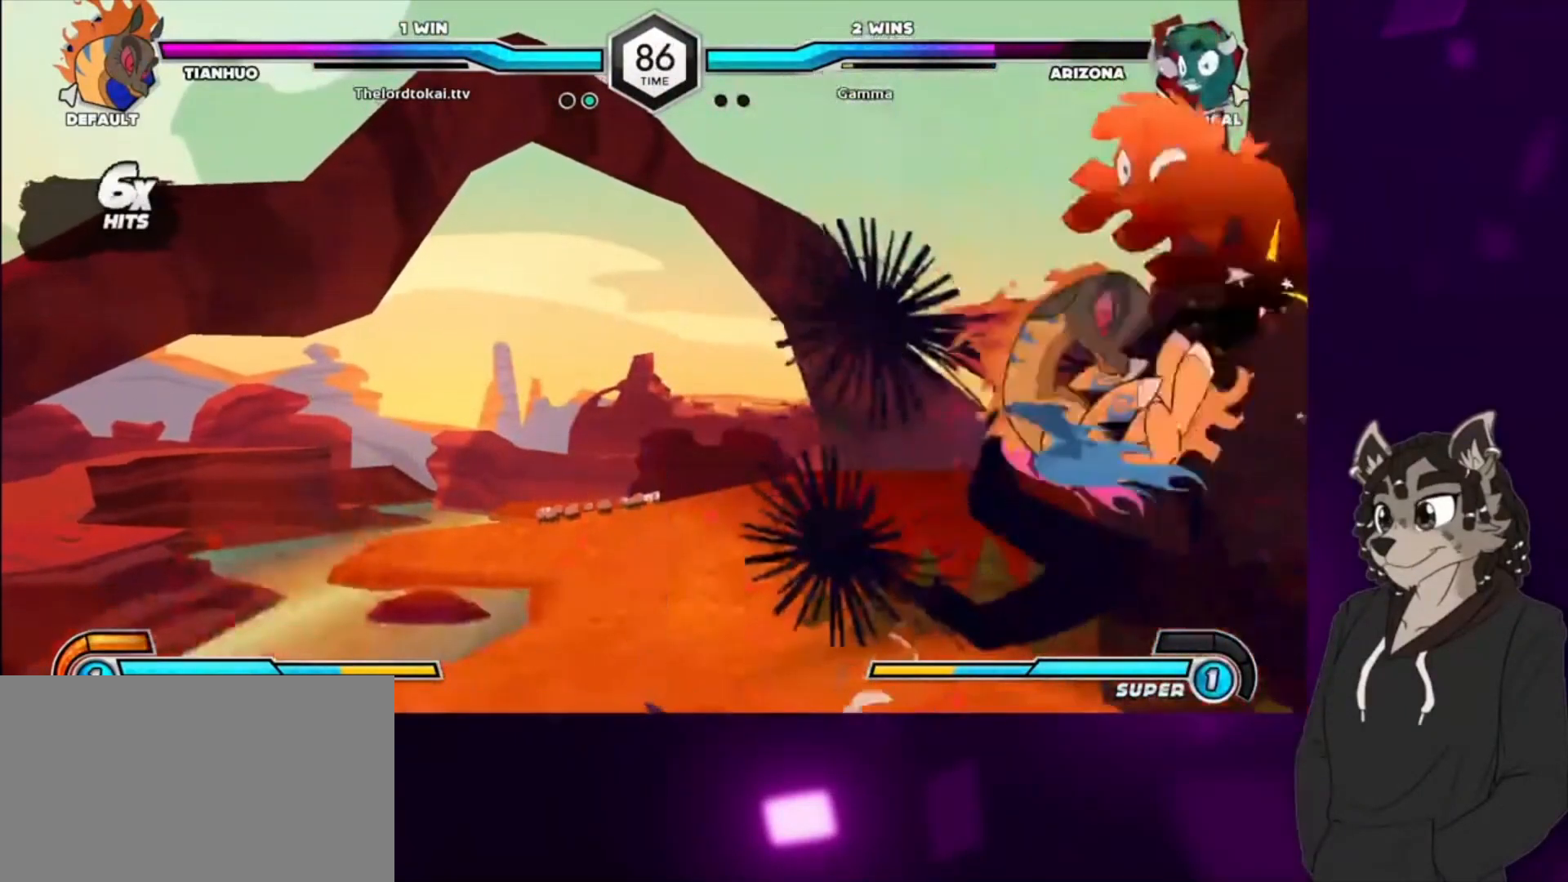
{"buttons": [], "events": [[100, "DPAD_LEFT", "up"], [100, "DPAD_UP", "up"], [133, "SQUARE", "up"], [267, "DPAD_UP", "down"], [267, "SQUARE", "down"], [433, "DPAD_UP", "up"], [433, "SQUARE", "up"]]}
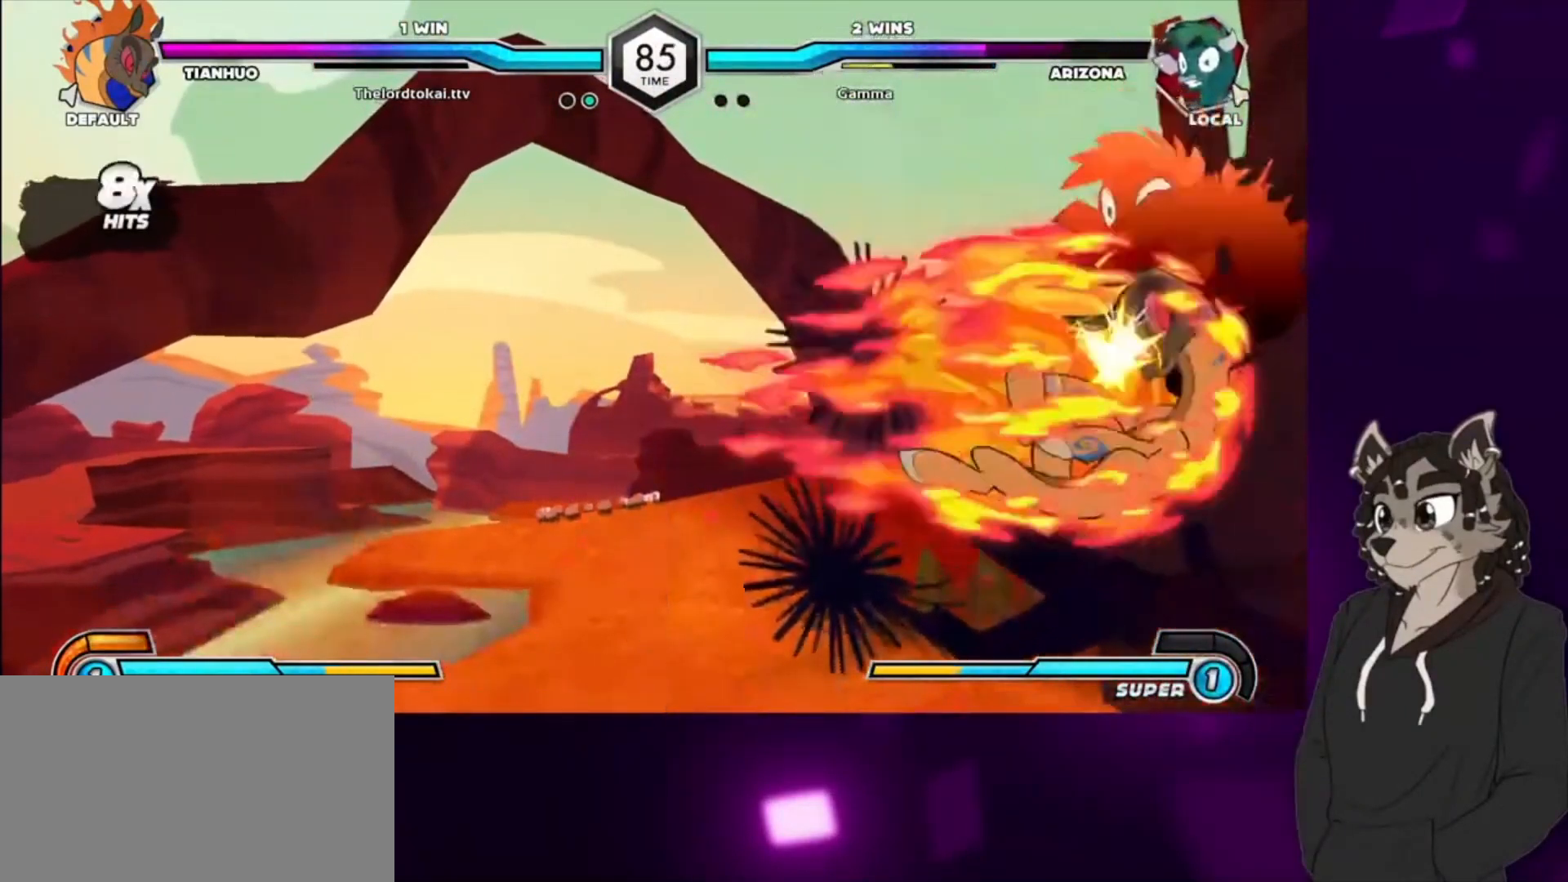
{"buttons": ["SQUARE"], "events": [[100, "DPAD_UP", "down"], [100, "SQUARE", "down"], [333, "DPAD_UP", "up"], [333, "SQUARE", "up"], [500, "SQUARE", "down"]]}
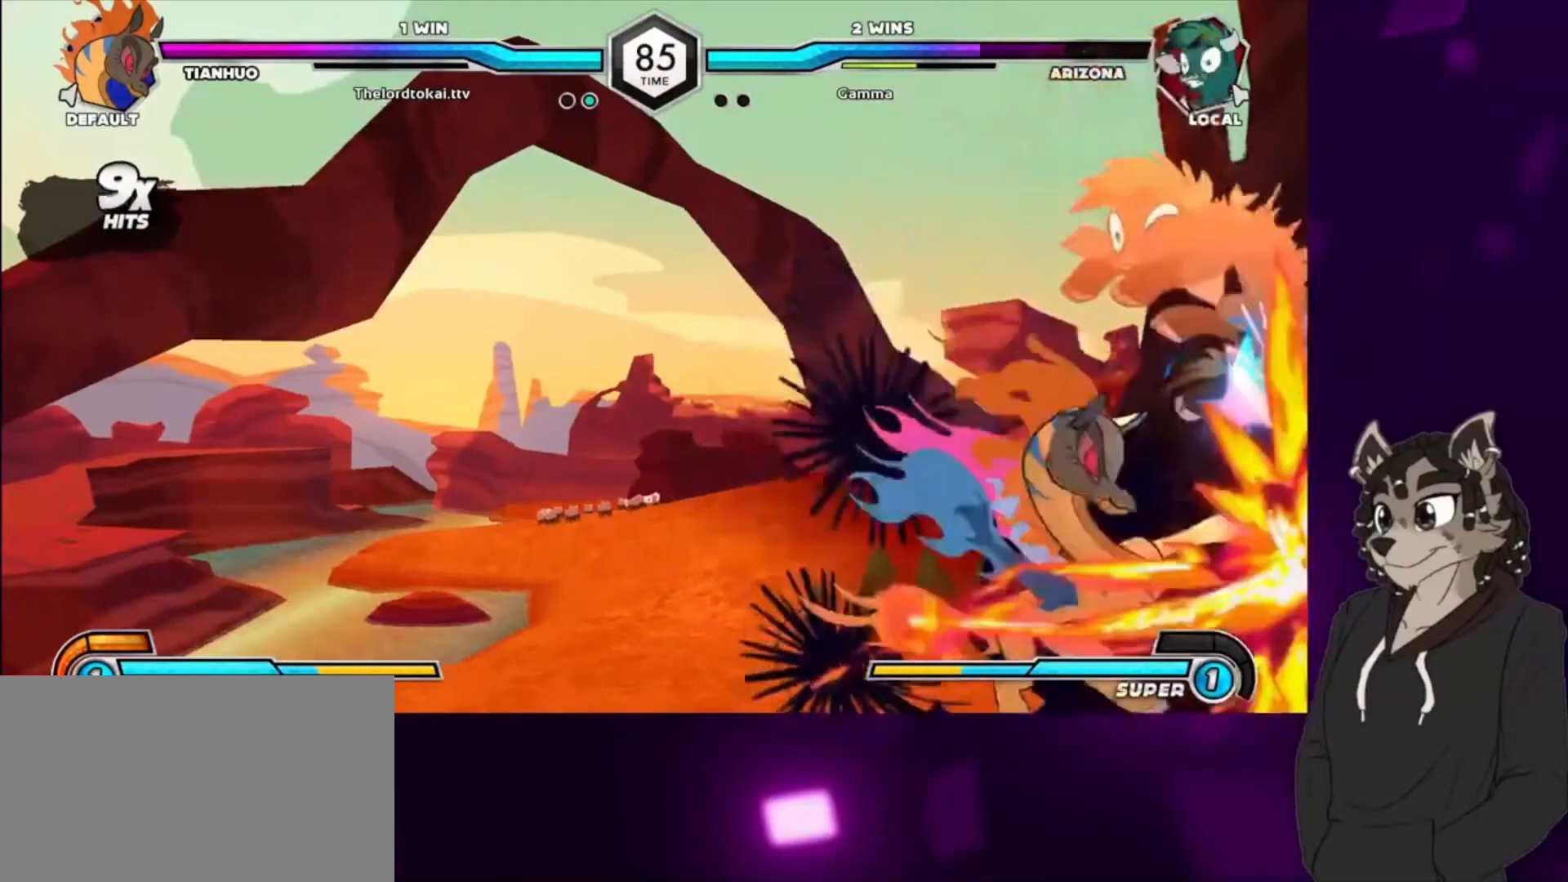
{"buttons": ["SQUARE", "DPAD_LEFT"], "events": [[33, "DPAD_UP", "down"], [167, "DPAD_UP", "up"], [200, "SQUARE", "up"], [267, "DPAD_LEFT", "down"], [300, "SQUARE", "down"], [333, "DPAD_UP", "down"], [500, "DPAD_UP", "up"]]}
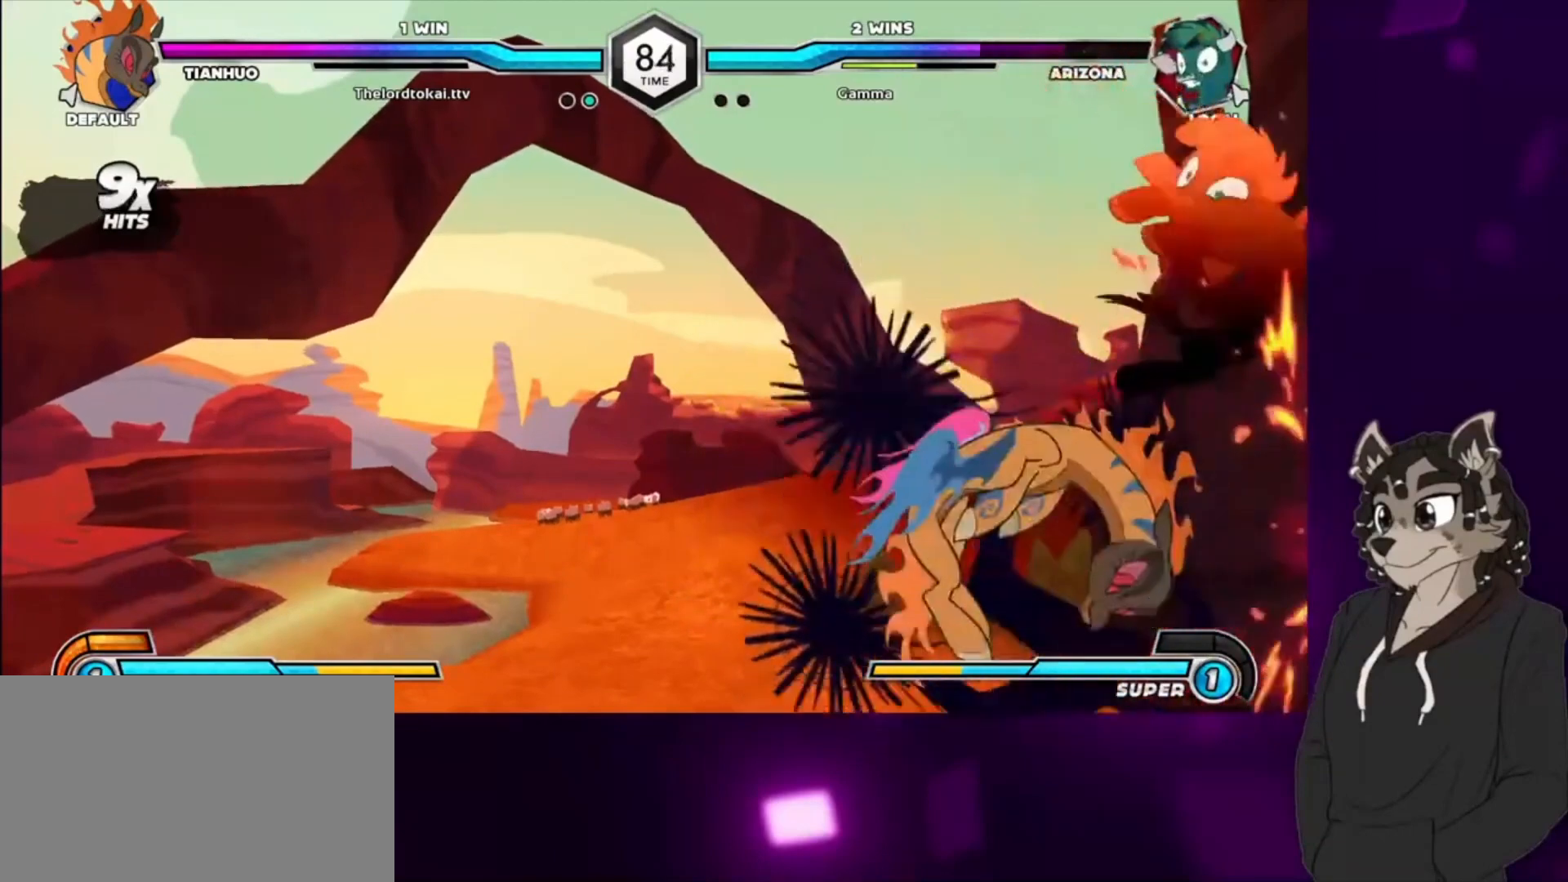
{"buttons": ["DPAD_LEFT"], "events": [[33, "SQUARE", "up"], [267, "SQUARE", "down"], [433, "SQUARE", "up"]]}
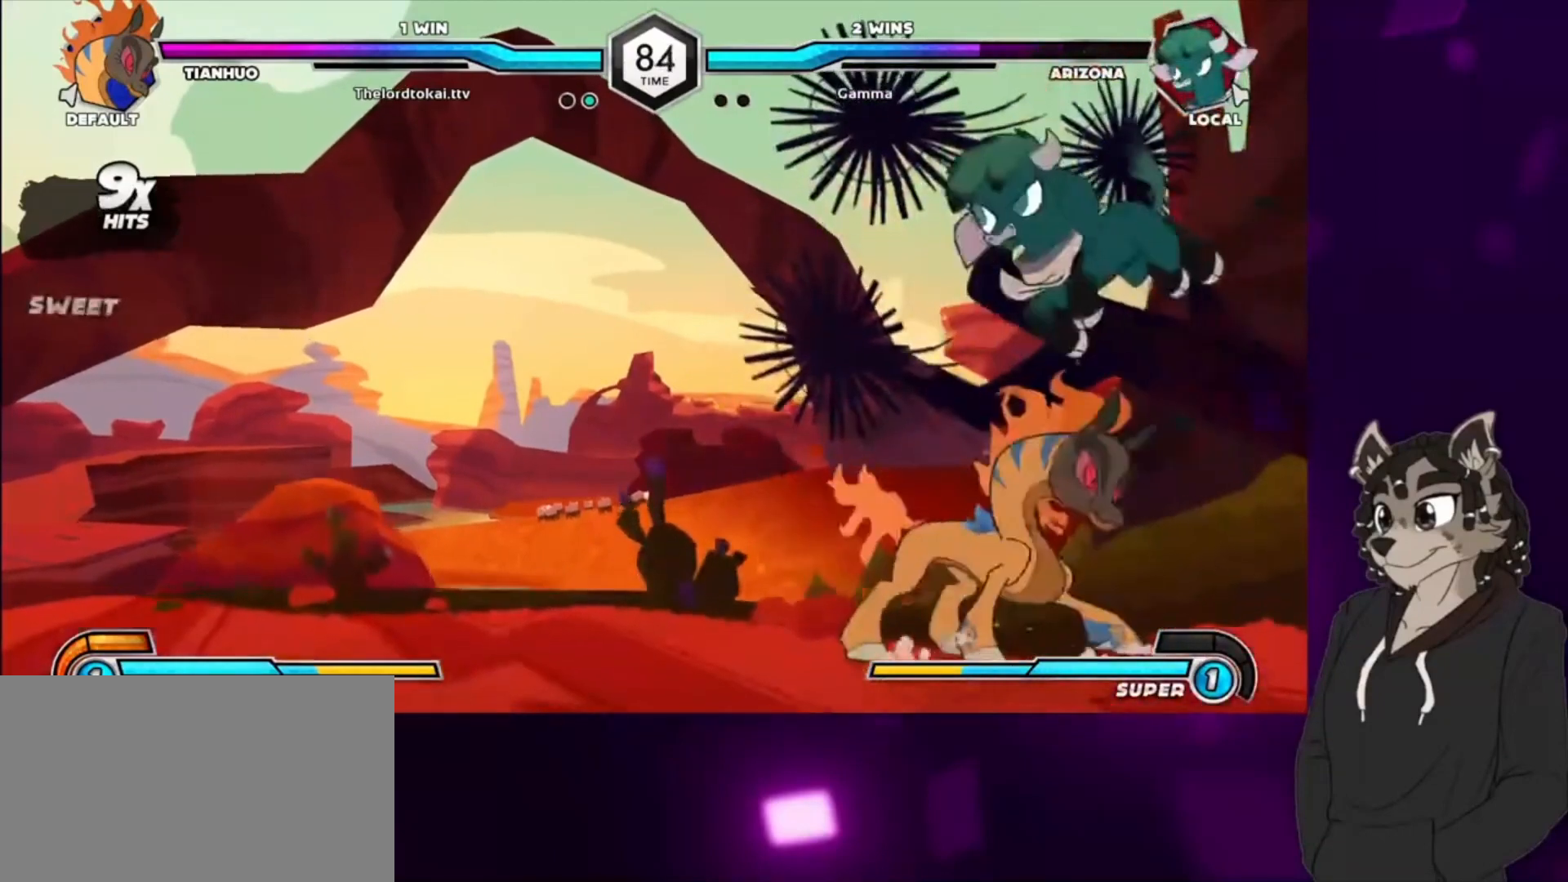
{"buttons": [], "events": [[33, "DPAD_DOWN", "down"], [33, "SQUARE", "down"], [133, "SQUARE", "up"], [167, "DPAD_LEFT", "up"], [233, "SQUARE", "down"], [333, "SQUARE", "up"], [400, "SQUARE", "down"], [467, "SQUARE", "up"], [500, "DPAD_DOWN", "up"]]}
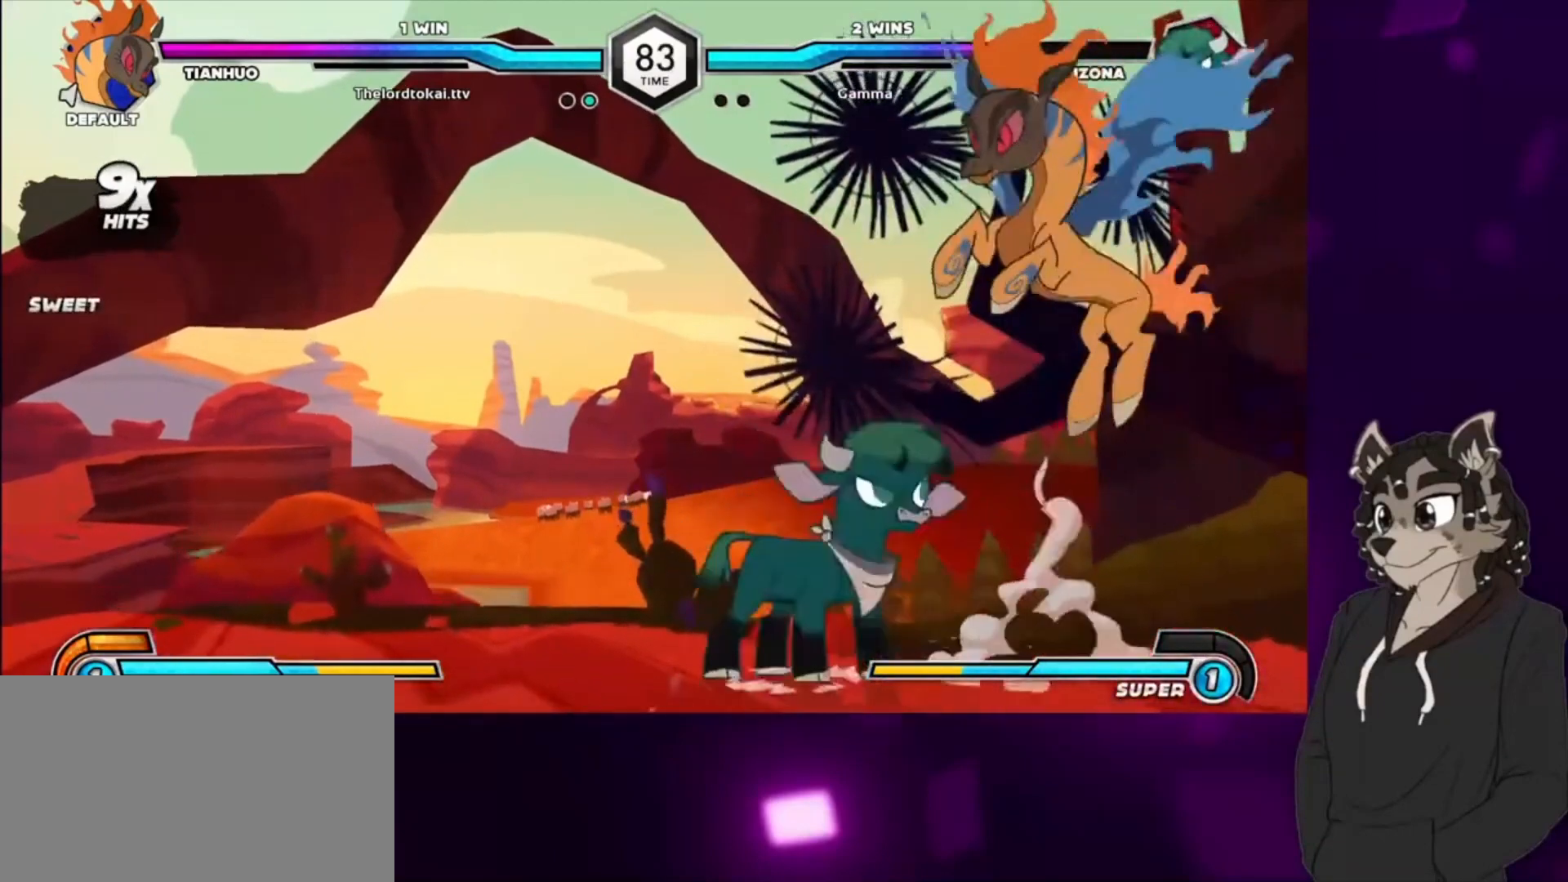
{"buttons": [], "events": [[100, "SQUARE", "down"], [167, "SQUARE", "up"], [300, "SQUARE", "down"], [367, "SQUARE", "up"], [433, "TRIANGLE", "down"], [467, "TRIANGLE", "up"]]}
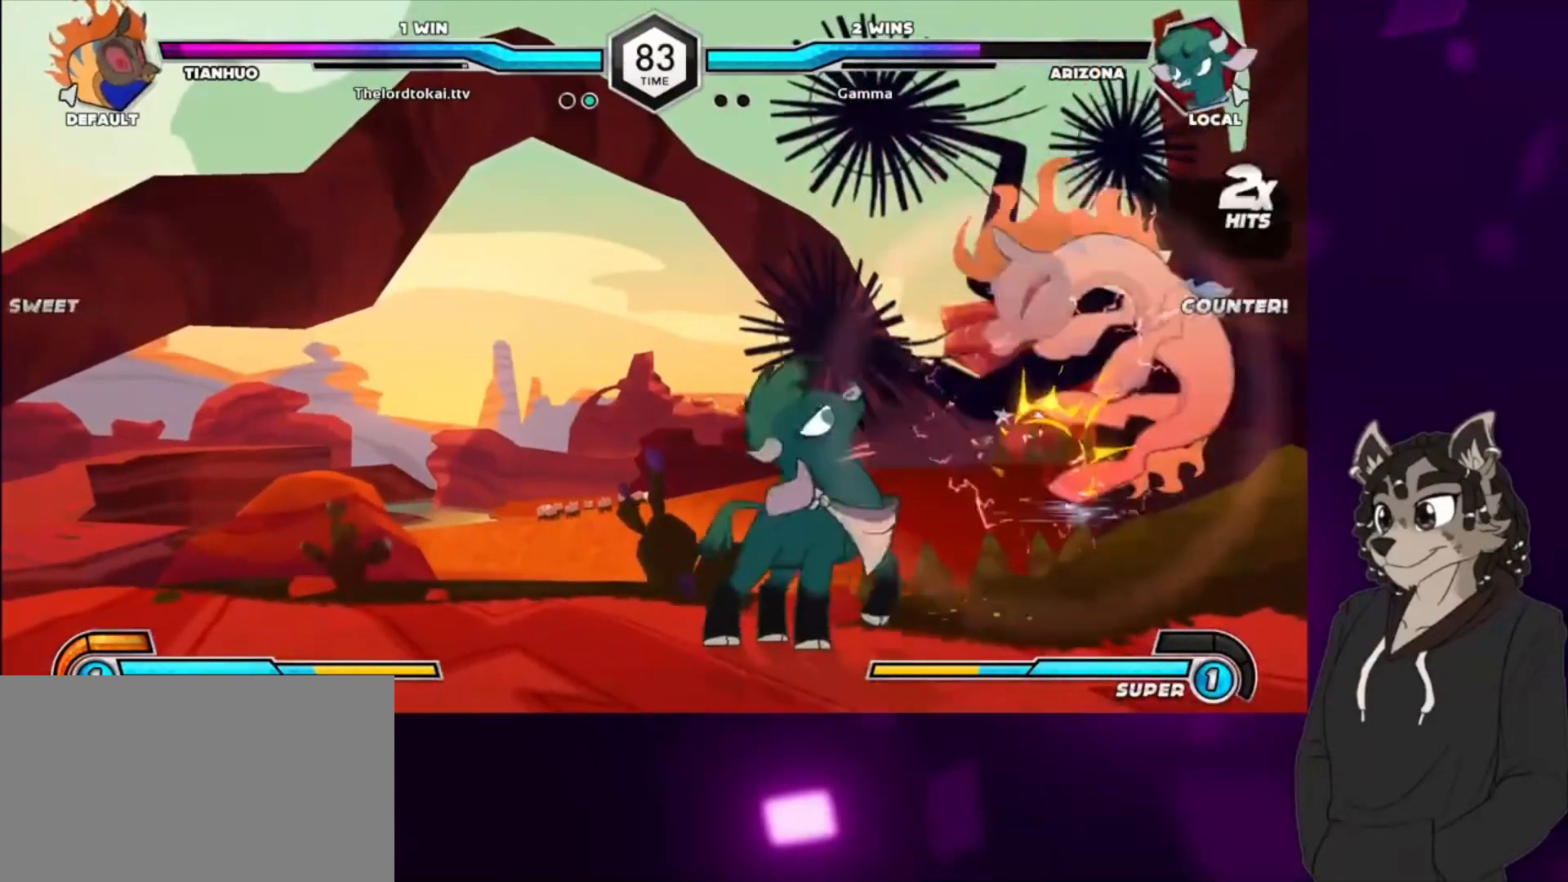
{"buttons": ["DPAD_DOWN"], "events": [[67, "CIRCLE", "down"], [167, "CIRCLE", "up"], [233, "CIRCLE", "down"], [233, "DPAD_DOWN", "down"], [300, "CIRCLE", "up"], [400, "CIRCLE", "down"], [500, "CIRCLE", "up"]]}
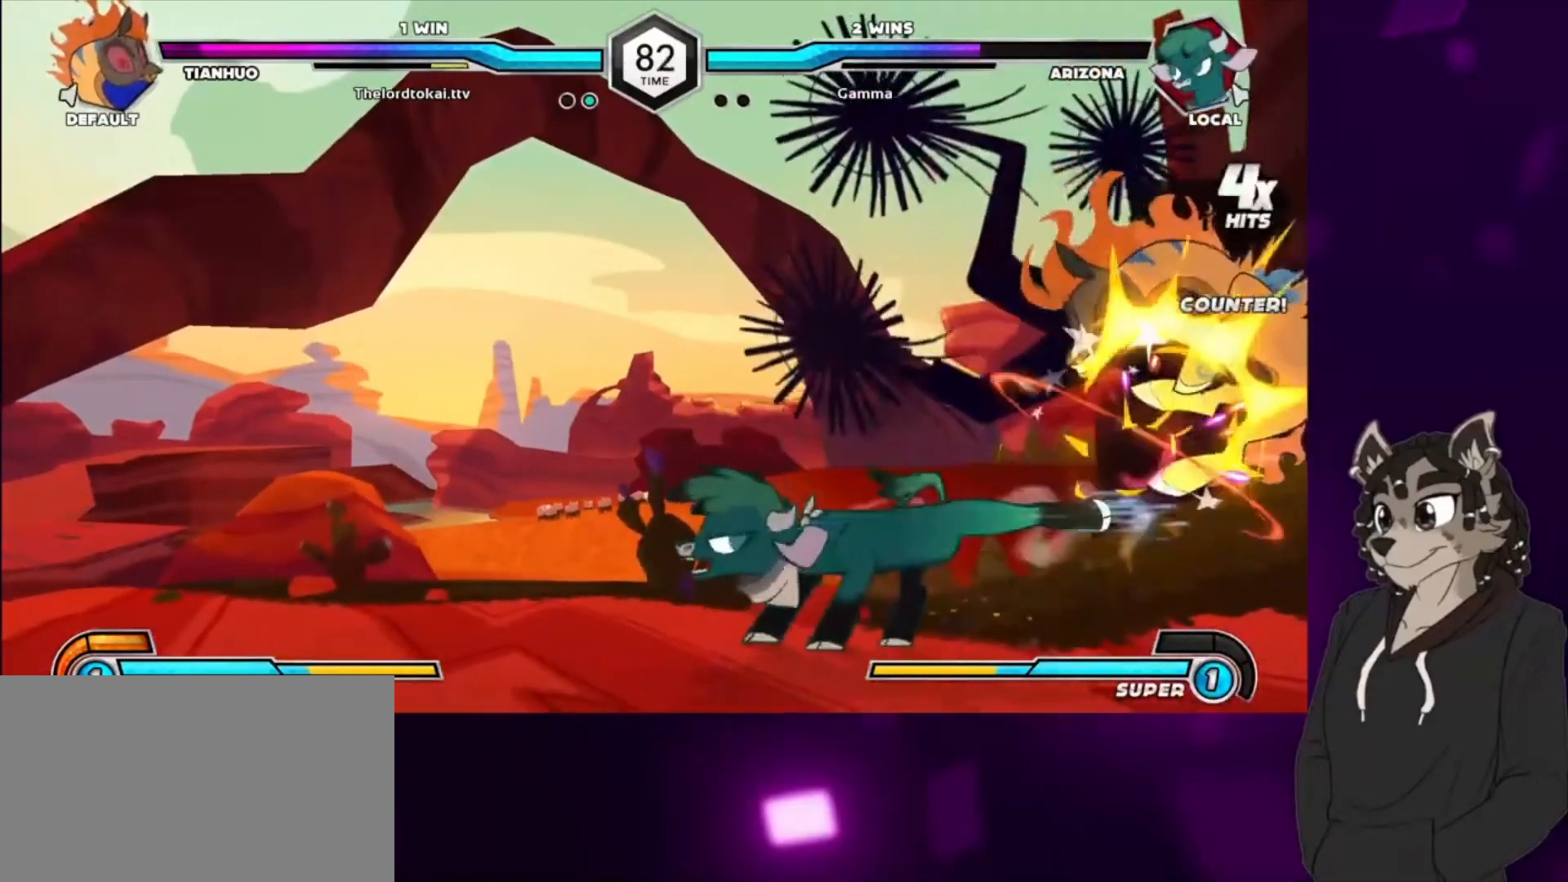
{"buttons": ["CIRCLE", "DPAD_DOWN", "DPAD_RIGHT"], "events": [[100, "CIRCLE", "down"], [200, "CIRCLE", "up"], [300, "CIRCLE", "down"], [367, "CIRCLE", "up"], [367, "DPAD_RIGHT", "down"], [467, "CIRCLE", "down"]]}
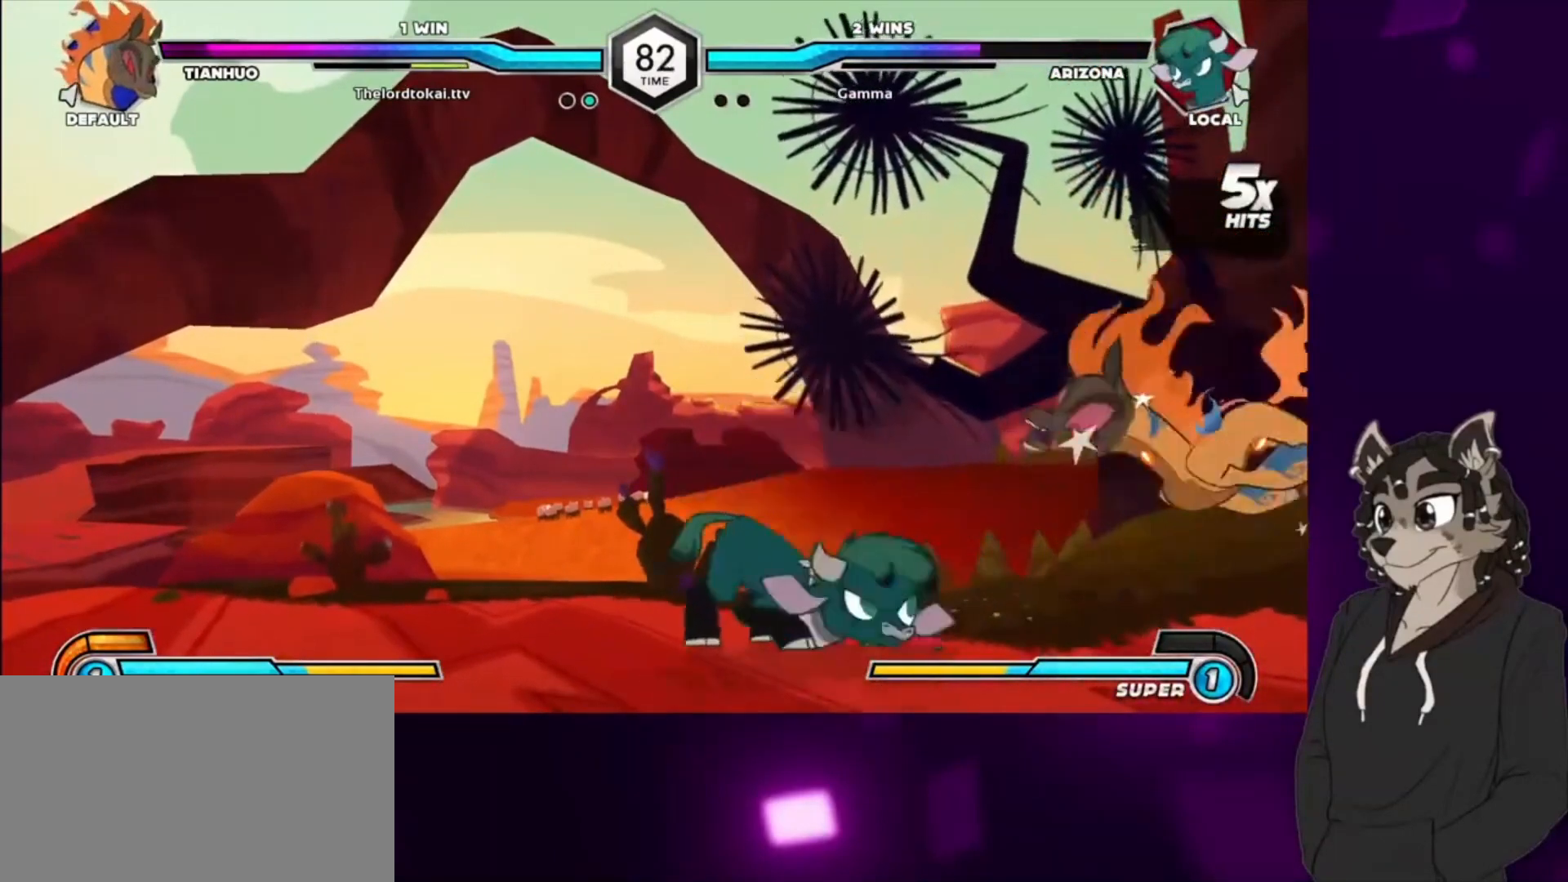
{"buttons": ["TRIANGLE", "DPAD_UP", "DPAD_RIGHT"], "events": [[67, "CIRCLE", "up"], [167, "CIRCLE", "down"], [233, "CIRCLE", "up"], [300, "DPAD_DOWN", "up"], [367, "DPAD_UP", "down"], [467, "TRIANGLE", "down"]]}
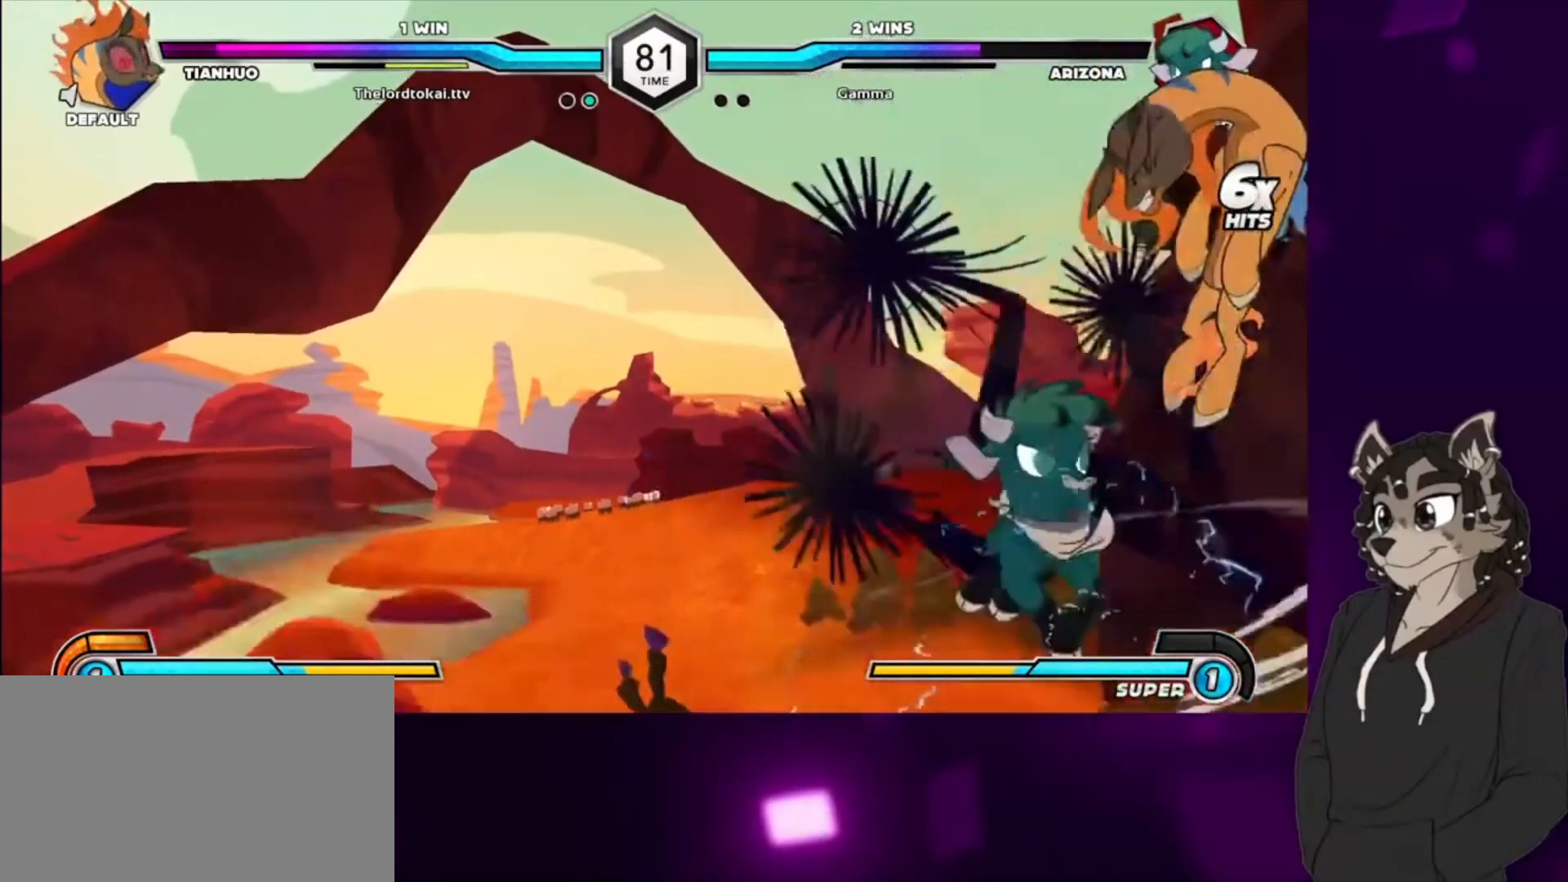
{"buttons": ["CIRCLE", "DPAD_RIGHT"], "events": [[67, "DPAD_UP", "up"], [133, "TRIANGLE", "up"], [167, "CIRCLE", "down"], [267, "CIRCLE", "up"], [333, "CIRCLE", "down"], [433, "CIRCLE", "up"], [500, "CIRCLE", "down"]]}
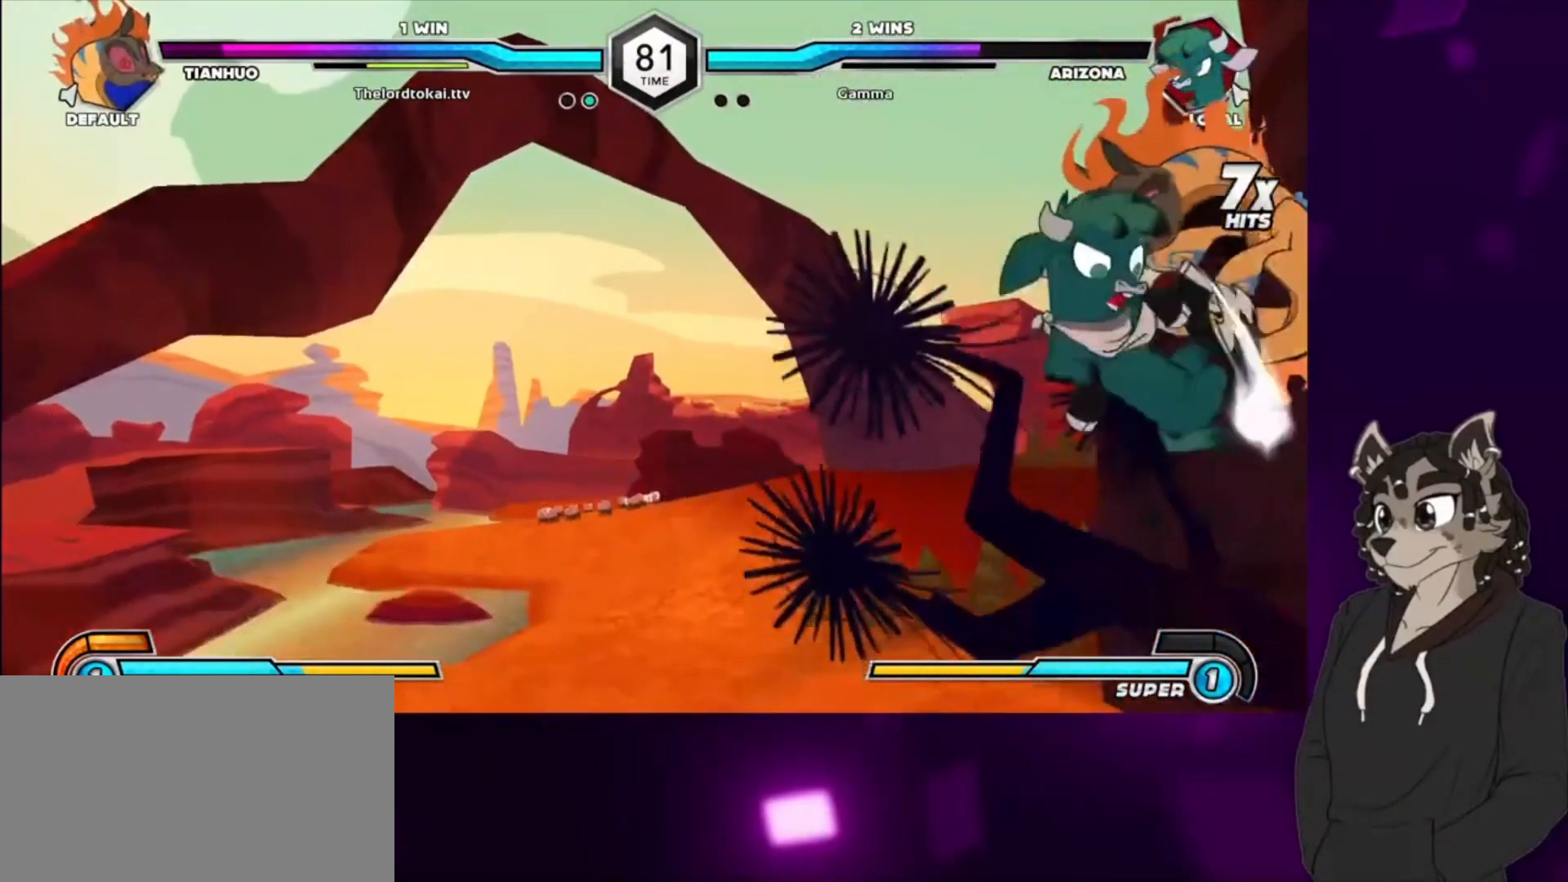
{"buttons": [], "events": [[100, "CIRCLE", "up"], [133, "CIRCLE", "down"], [300, "DPAD_RIGHT", "up"], [333, "CIRCLE", "up"]]}
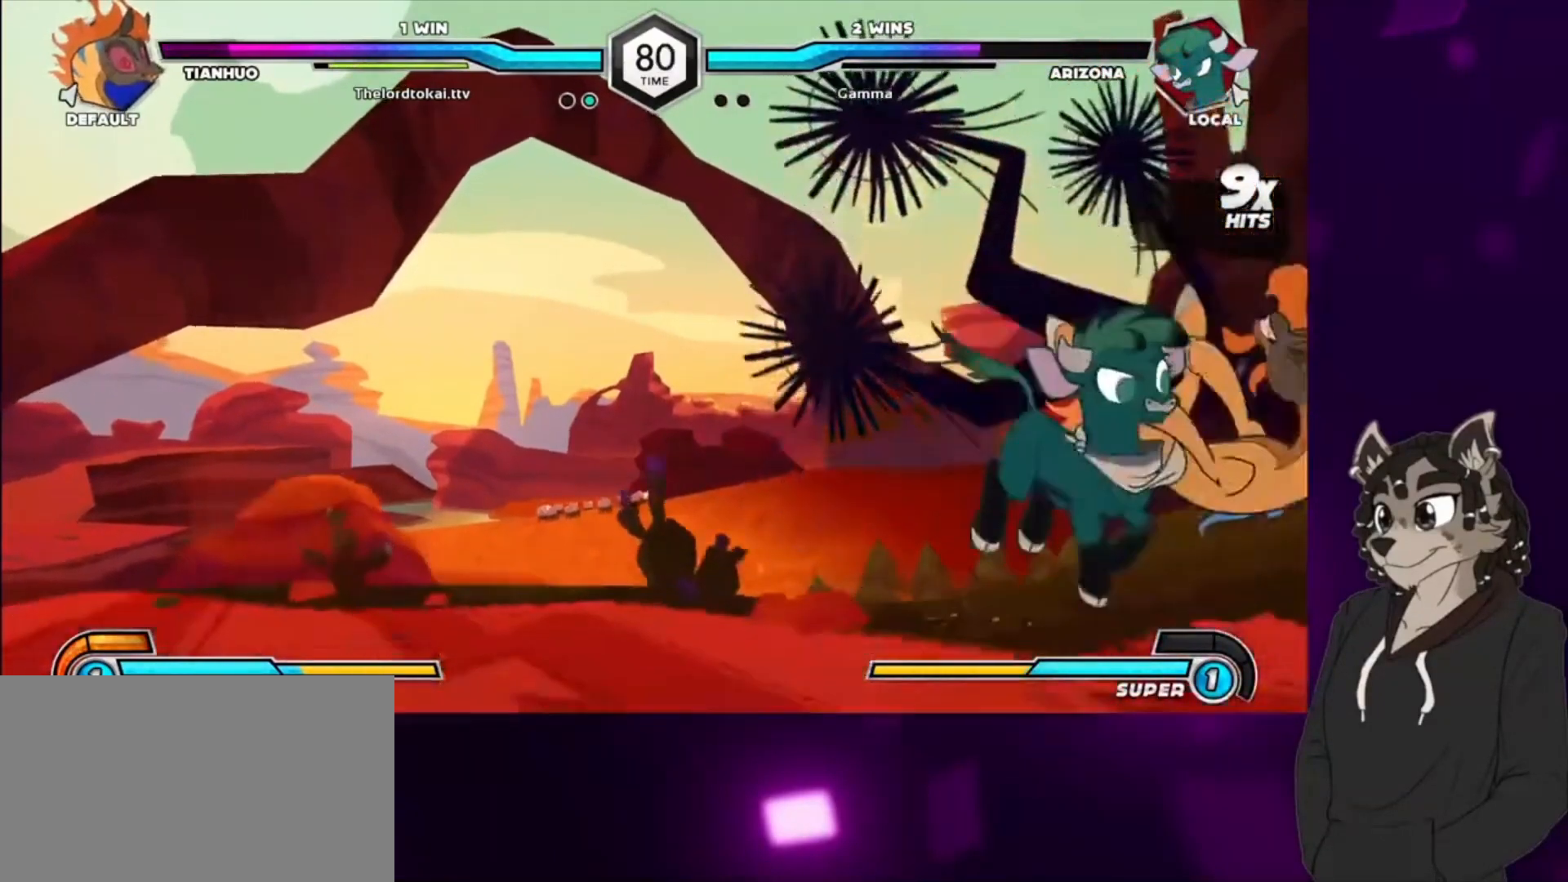
{"buttons": ["CIRCLE"], "events": [[267, "TRIANGLE", "down"], [400, "TRIANGLE", "up"], [467, "CIRCLE", "down"]]}
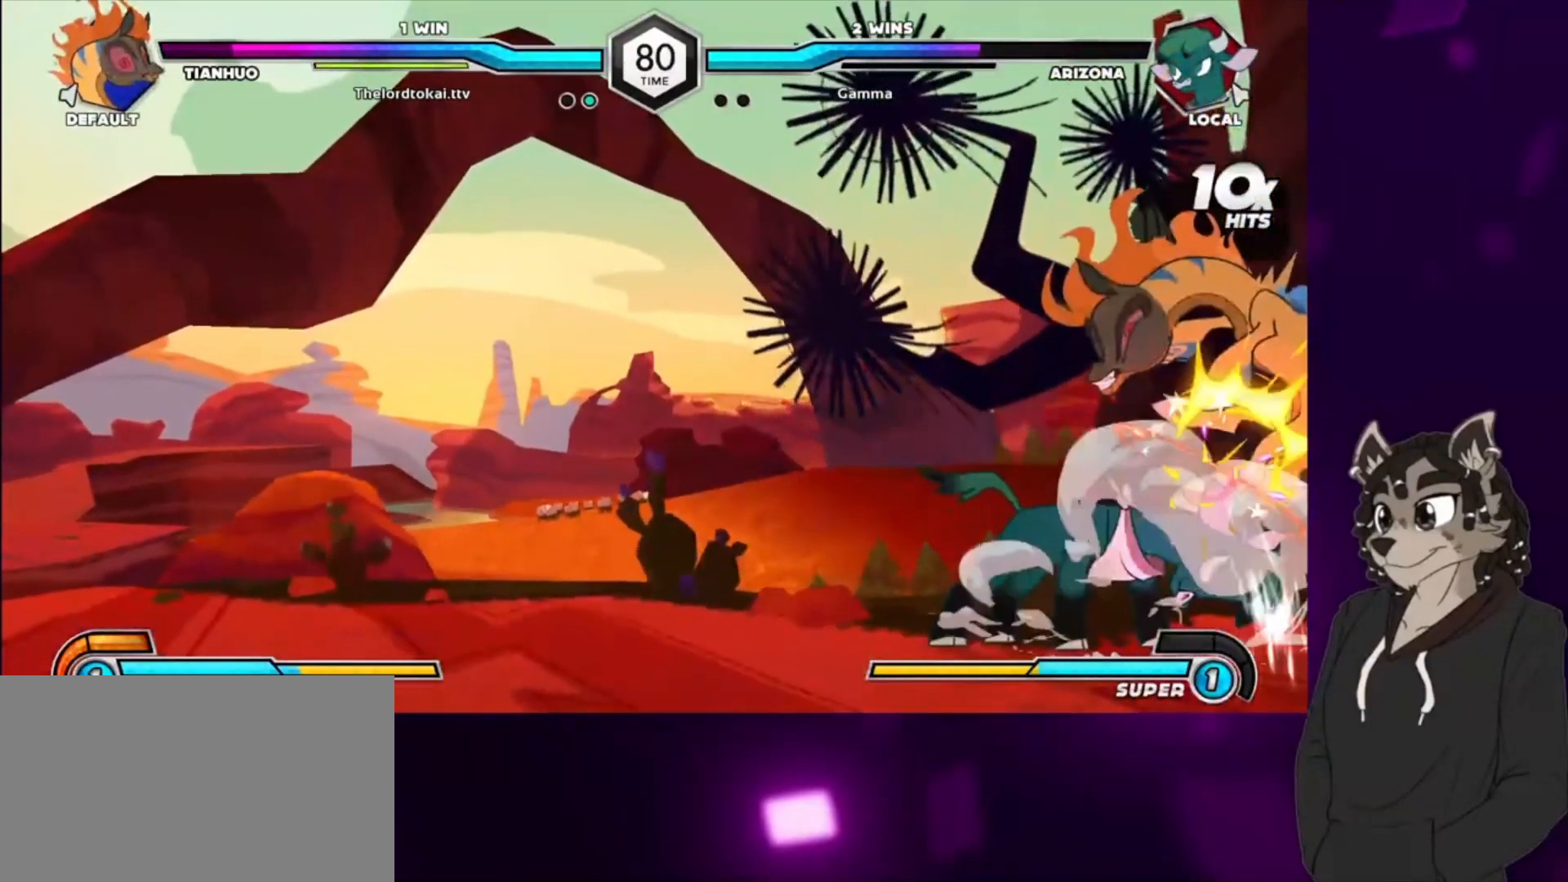
{"buttons": ["DPAD_DOWN"], "events": [[67, "DPAD_DOWN", "down"], [100, "CIRCLE", "up"], [233, "CIRCLE", "down"], [300, "CIRCLE", "up"], [433, "CIRCLE", "down"], [500, "CIRCLE", "up"]]}
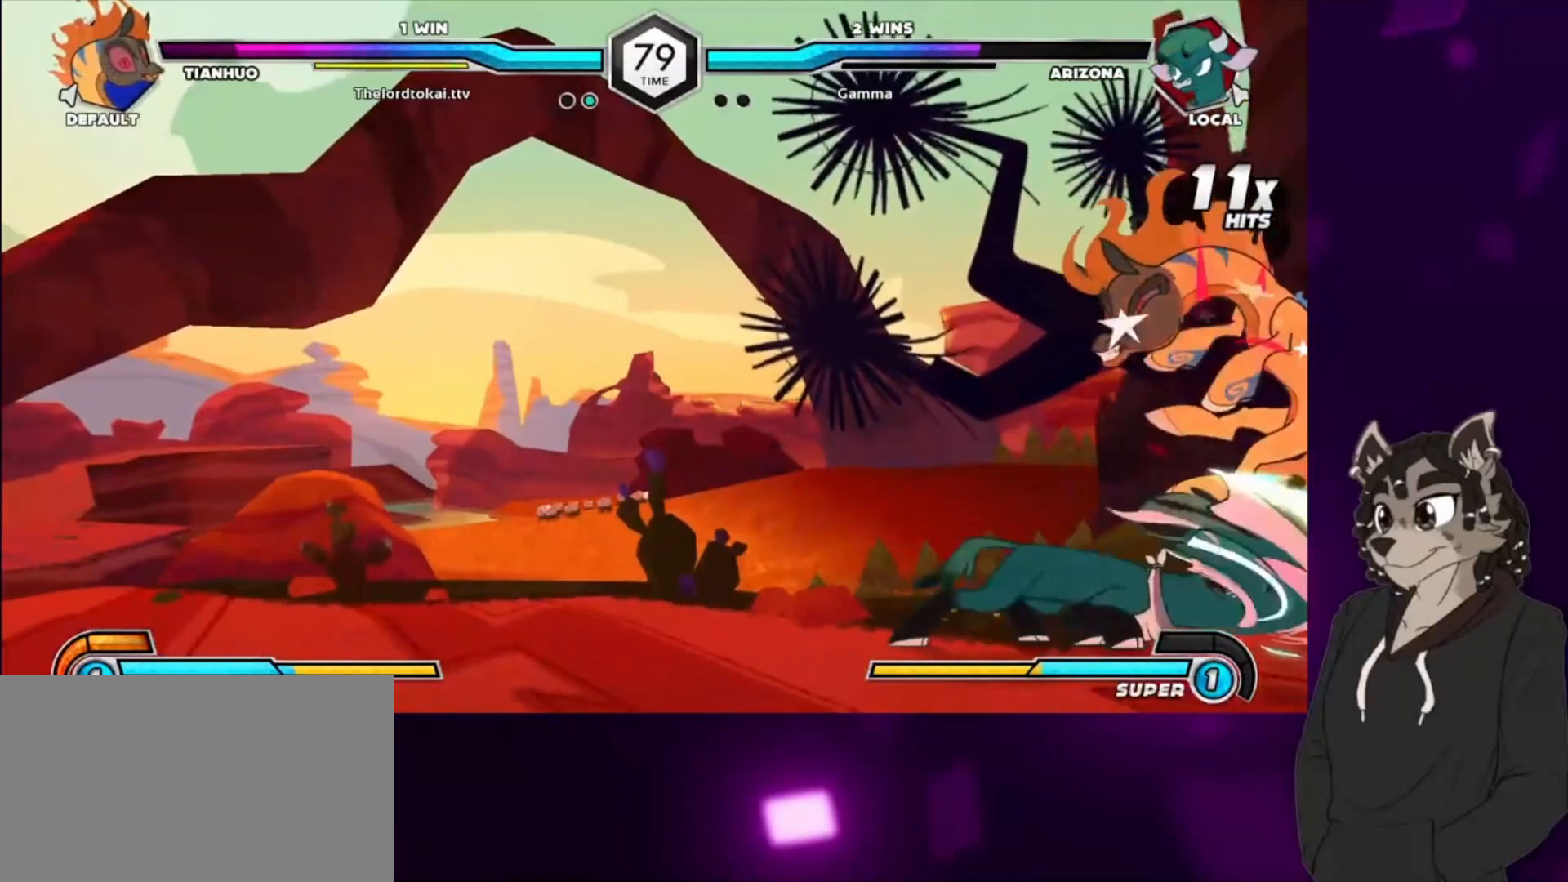
{"buttons": ["DPAD_DOWN"], "events": [[100, "CIRCLE", "down"], [200, "CIRCLE", "up"], [267, "CIRCLE", "down"], [300, "DPAD_RIGHT", "down"], [333, "DPAD_RIGHT", "up"], [367, "CIRCLE", "up"]]}
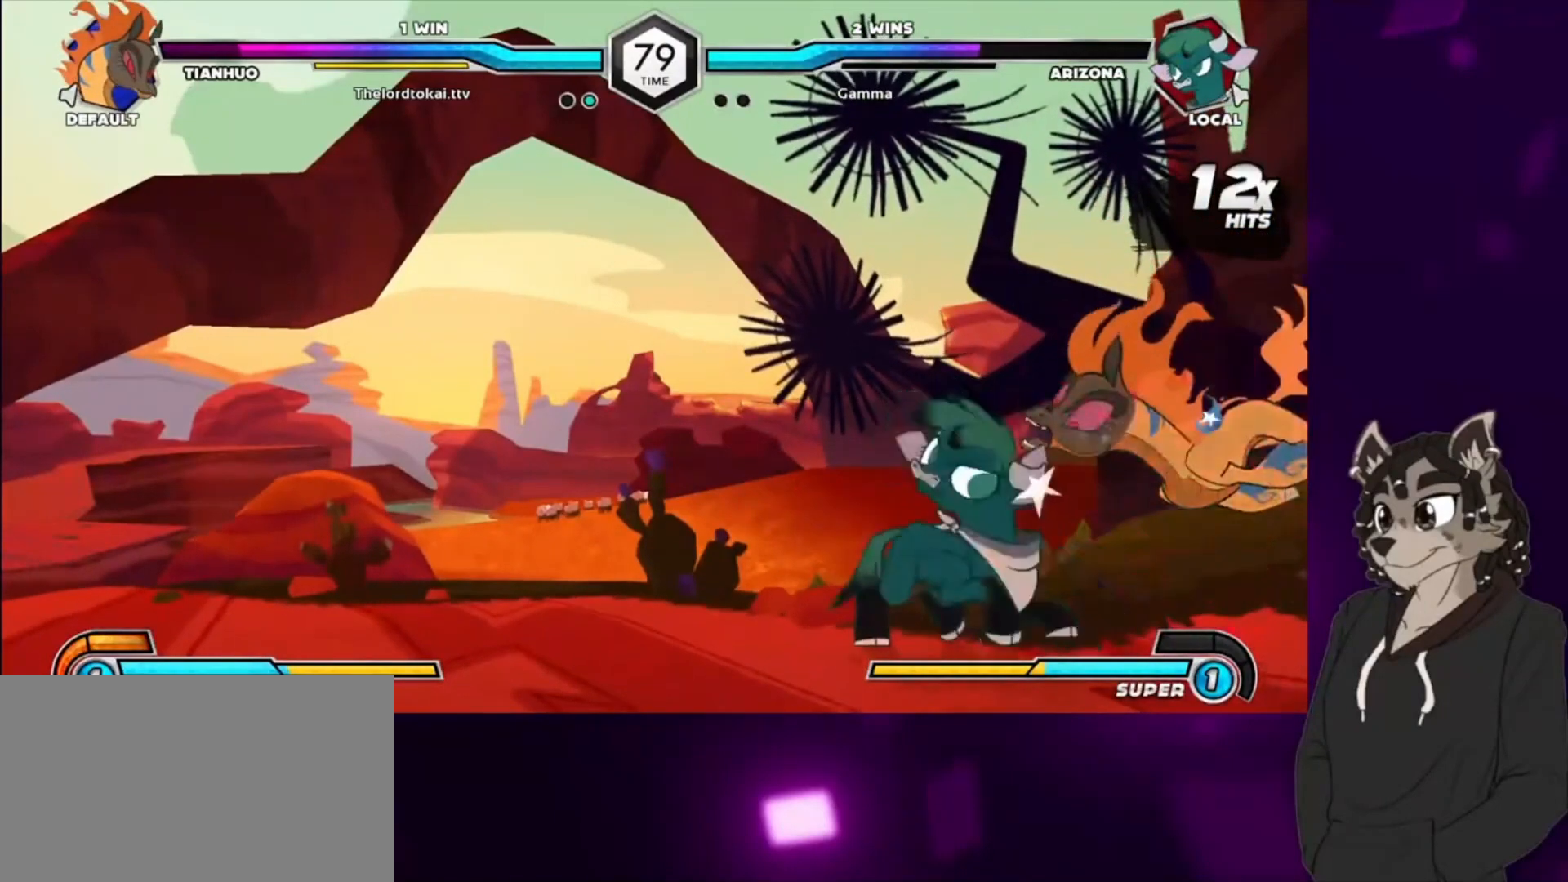
{"buttons": [], "events": [[33, "DPAD_DOWN", "up"], [33, "DPAD_RIGHT", "down"], [33, "DPAD_UP", "down"], [233, "DPAD_UP", "up"], [267, "DPAD_RIGHT", "up"]]}
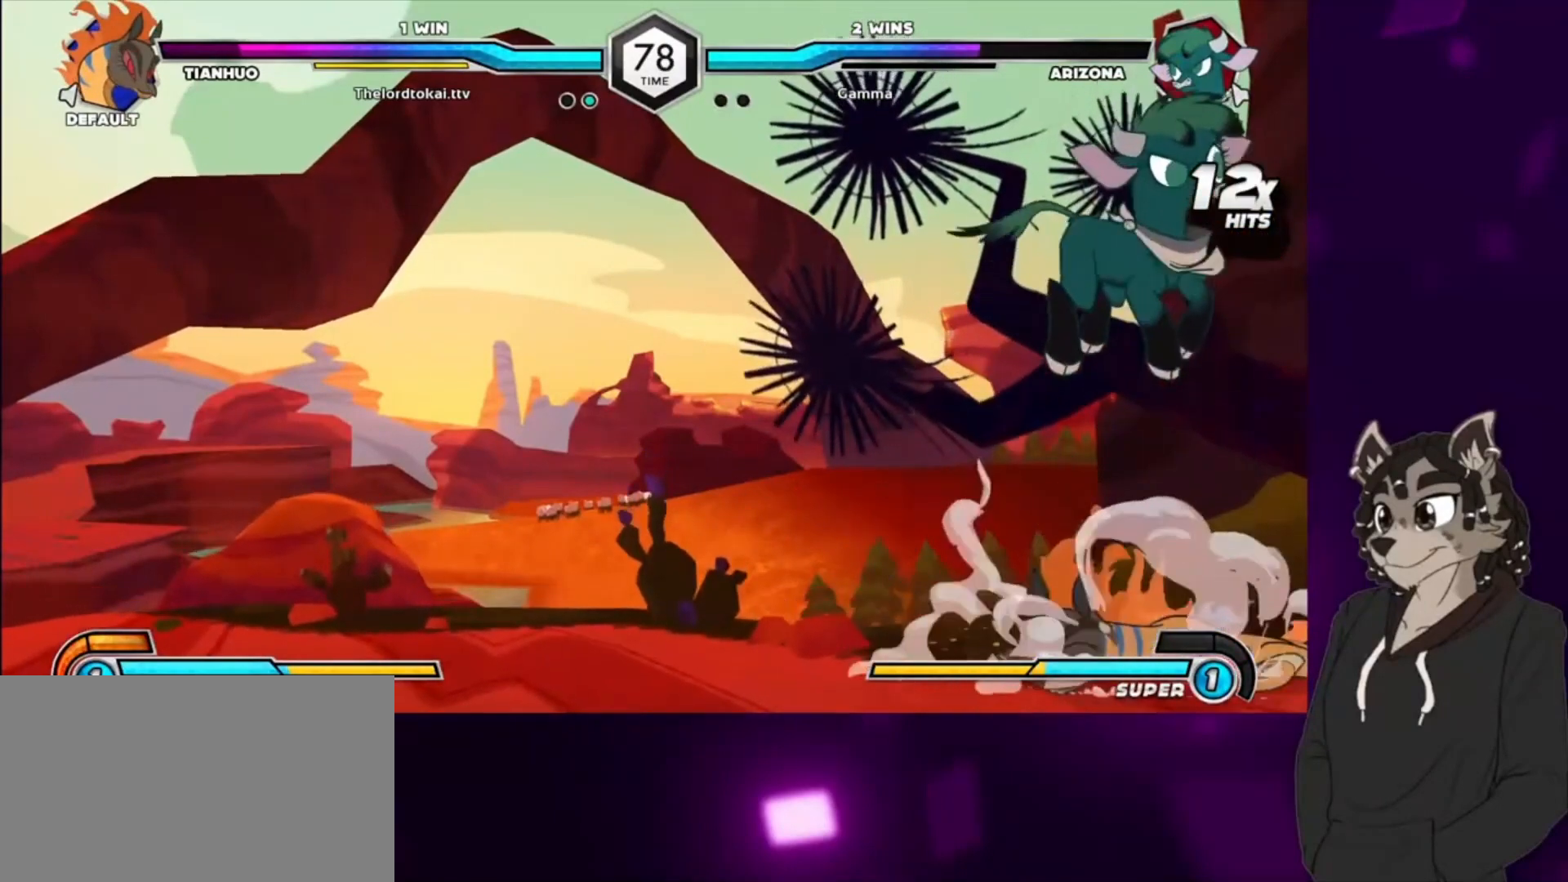
{"buttons": [], "events": [[167, "DPAD_LEFT", "down"], [300, "DPAD_LEFT", "up"], [333, "DPAD_UP", "down"], [433, "DPAD_UP", "up"]]}
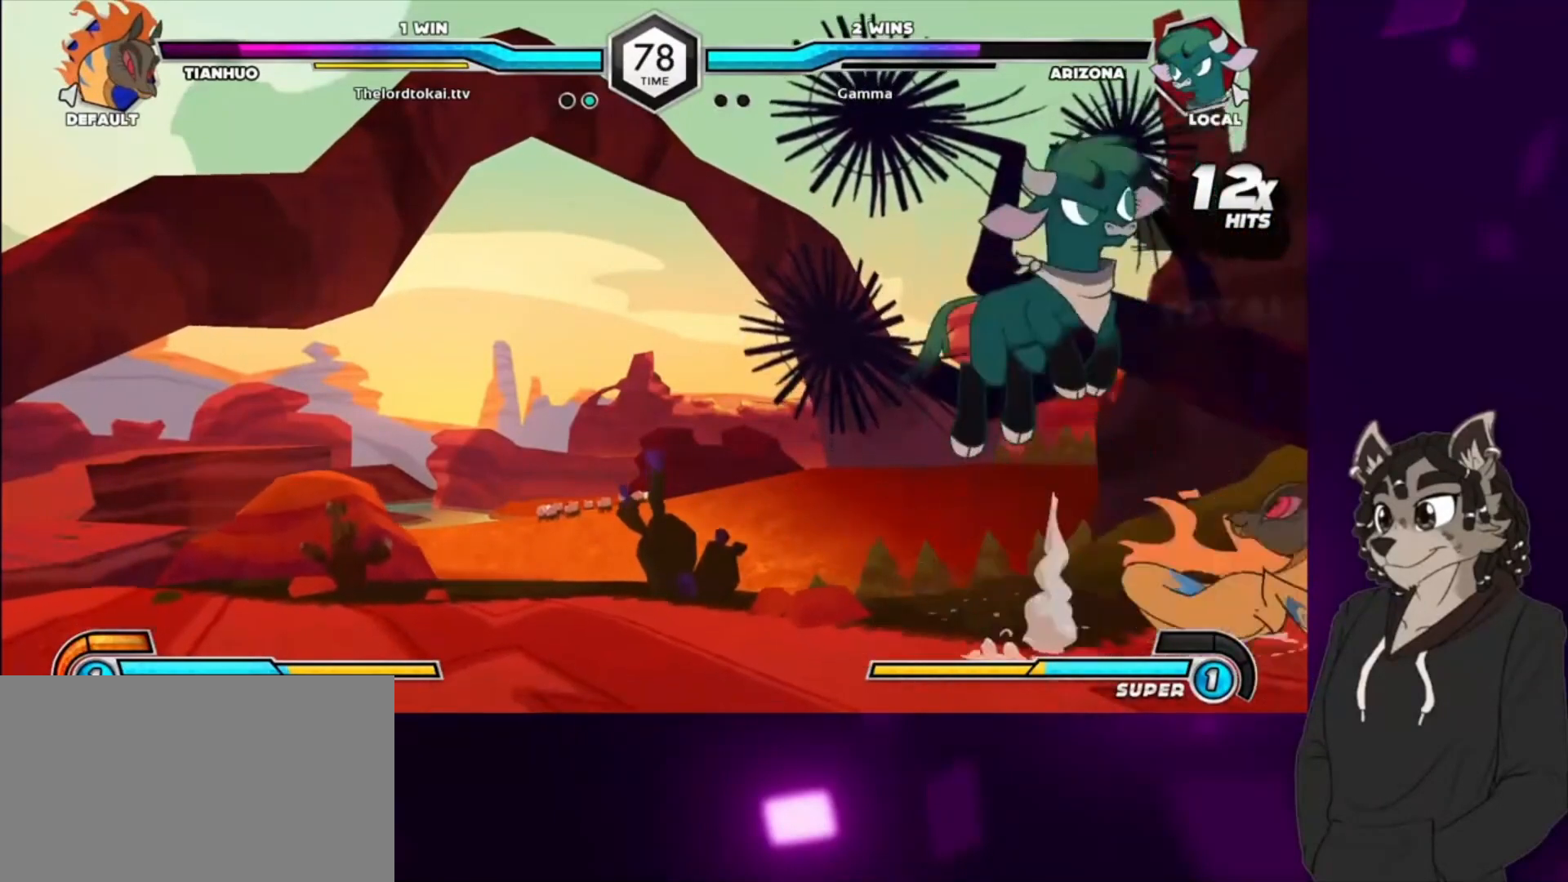
{"buttons": ["DPAD_DOWN"], "events": [[200, "CIRCLE", "down"], [400, "DPAD_DOWN", "down"], [500, "CIRCLE", "up"]]}
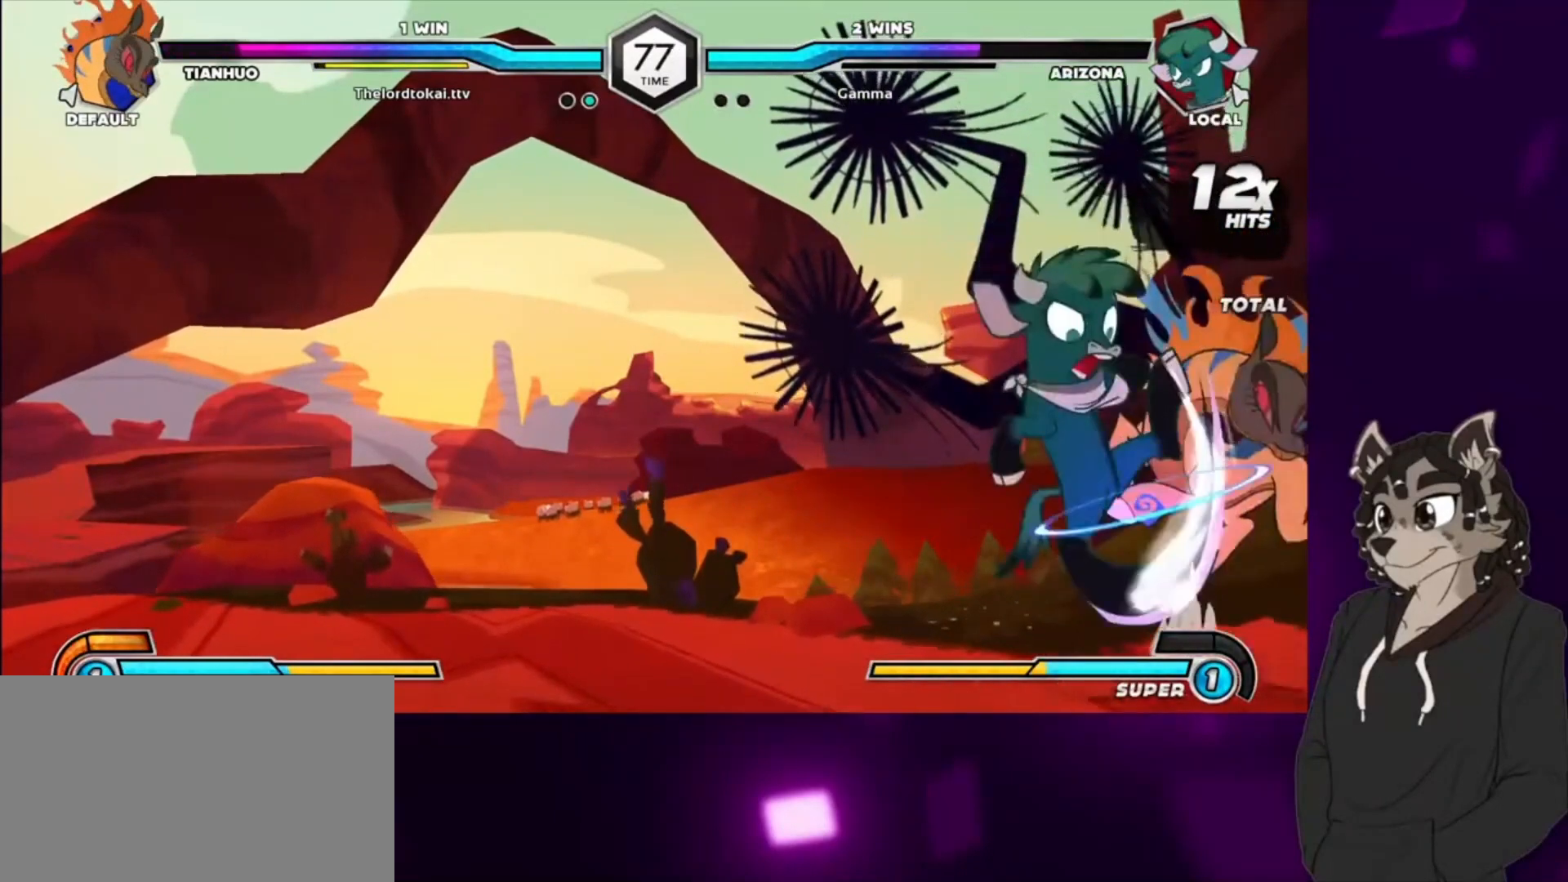
{"buttons": [], "events": [[167, "DPAD_DOWN", "up"], [267, "DPAD_RIGHT", "down"], [400, "CIRCLE", "down"], [400, "DPAD_RIGHT", "up"], [400, "TRIANGLE", "down"], [500, "CIRCLE", "up"], [500, "TRIANGLE", "up"]]}
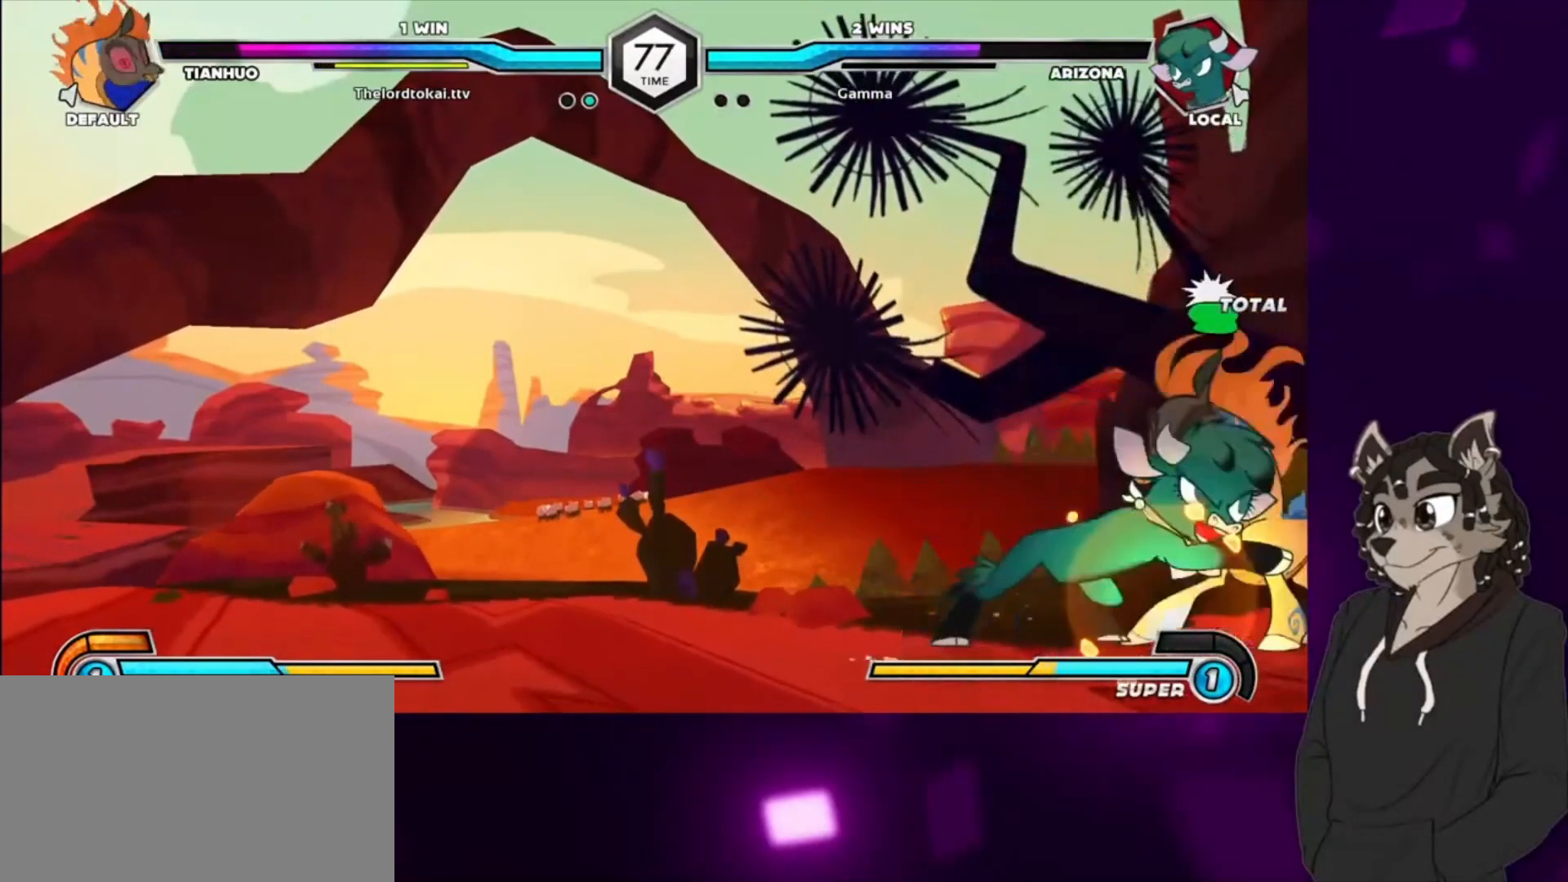
{"buttons": ["DPAD_RIGHT"], "events": [[367, "DPAD_RIGHT", "down"]]}
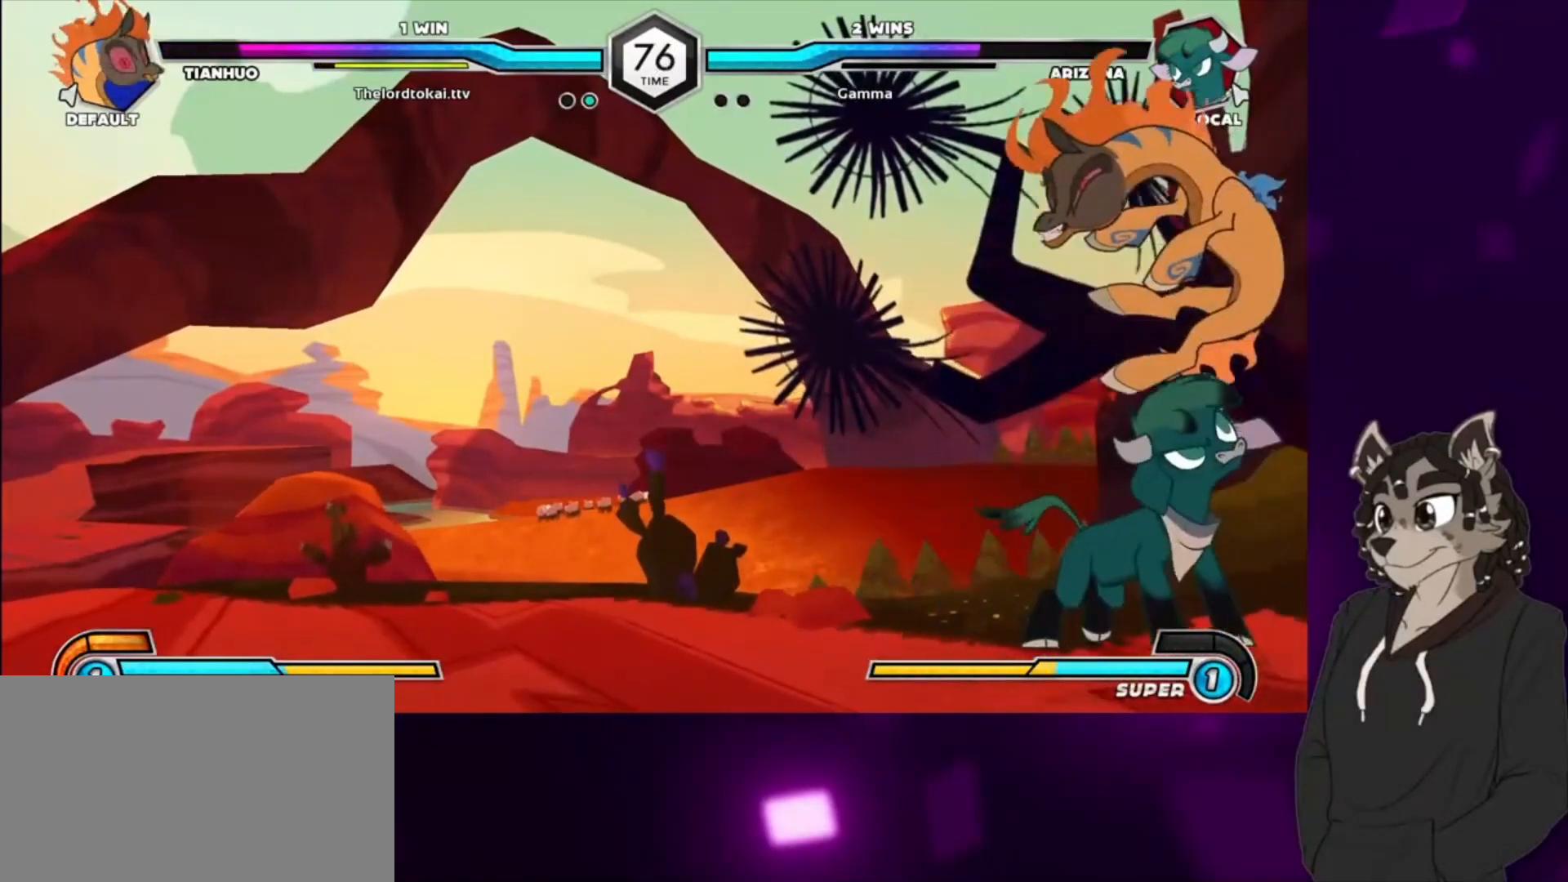
{"buttons": ["DPAD_RIGHT"], "events": []}
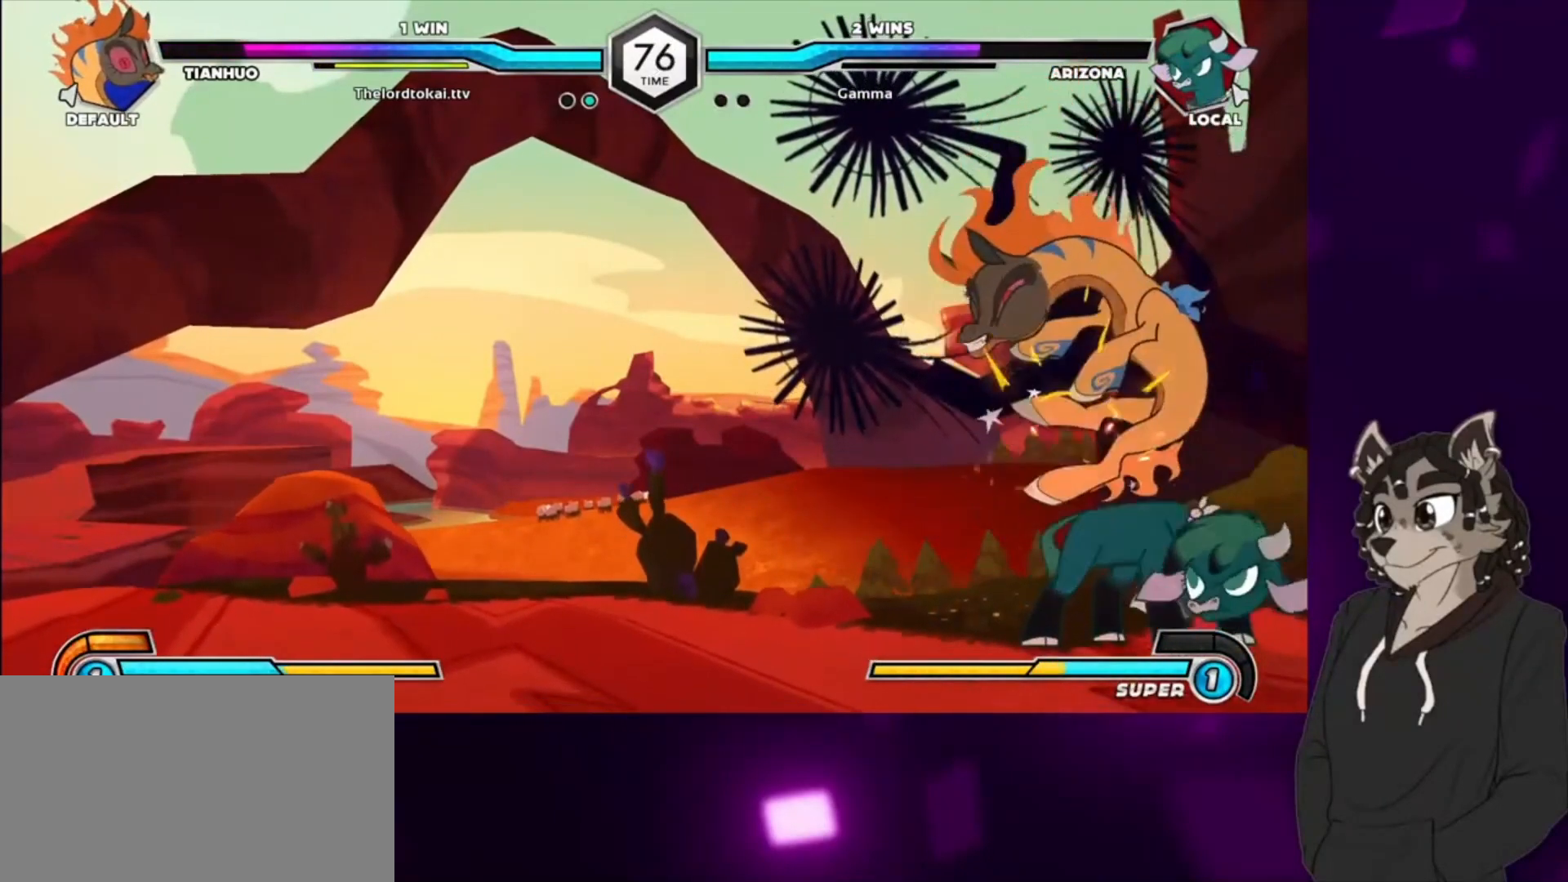
{"buttons": ["DPAD_RIGHT"], "events": []}
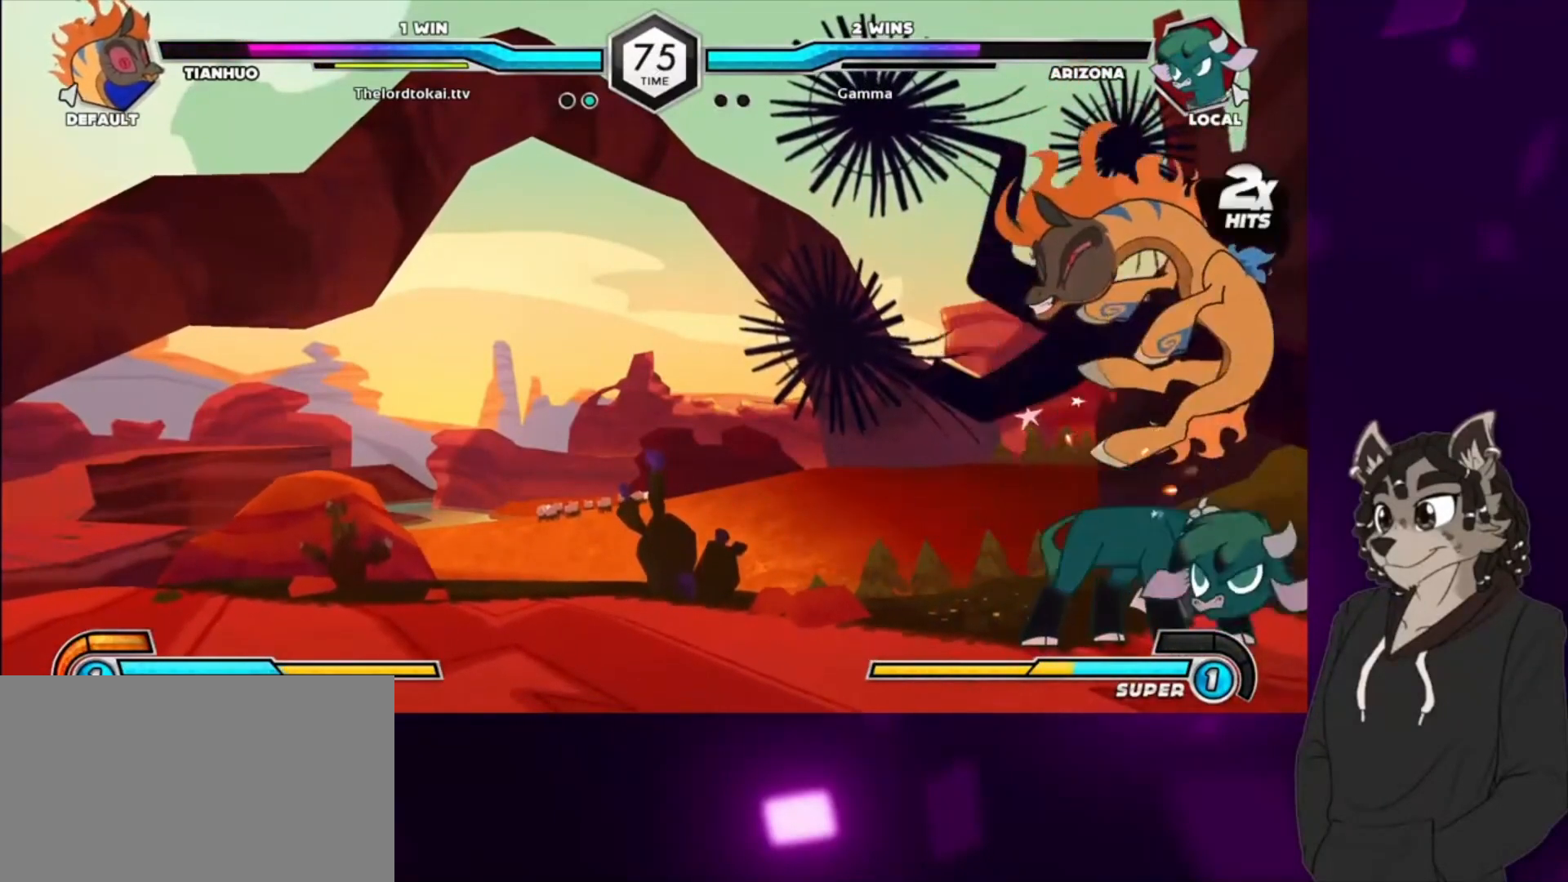
{"buttons": [], "events": [[433, "DPAD_RIGHT", "up"]]}
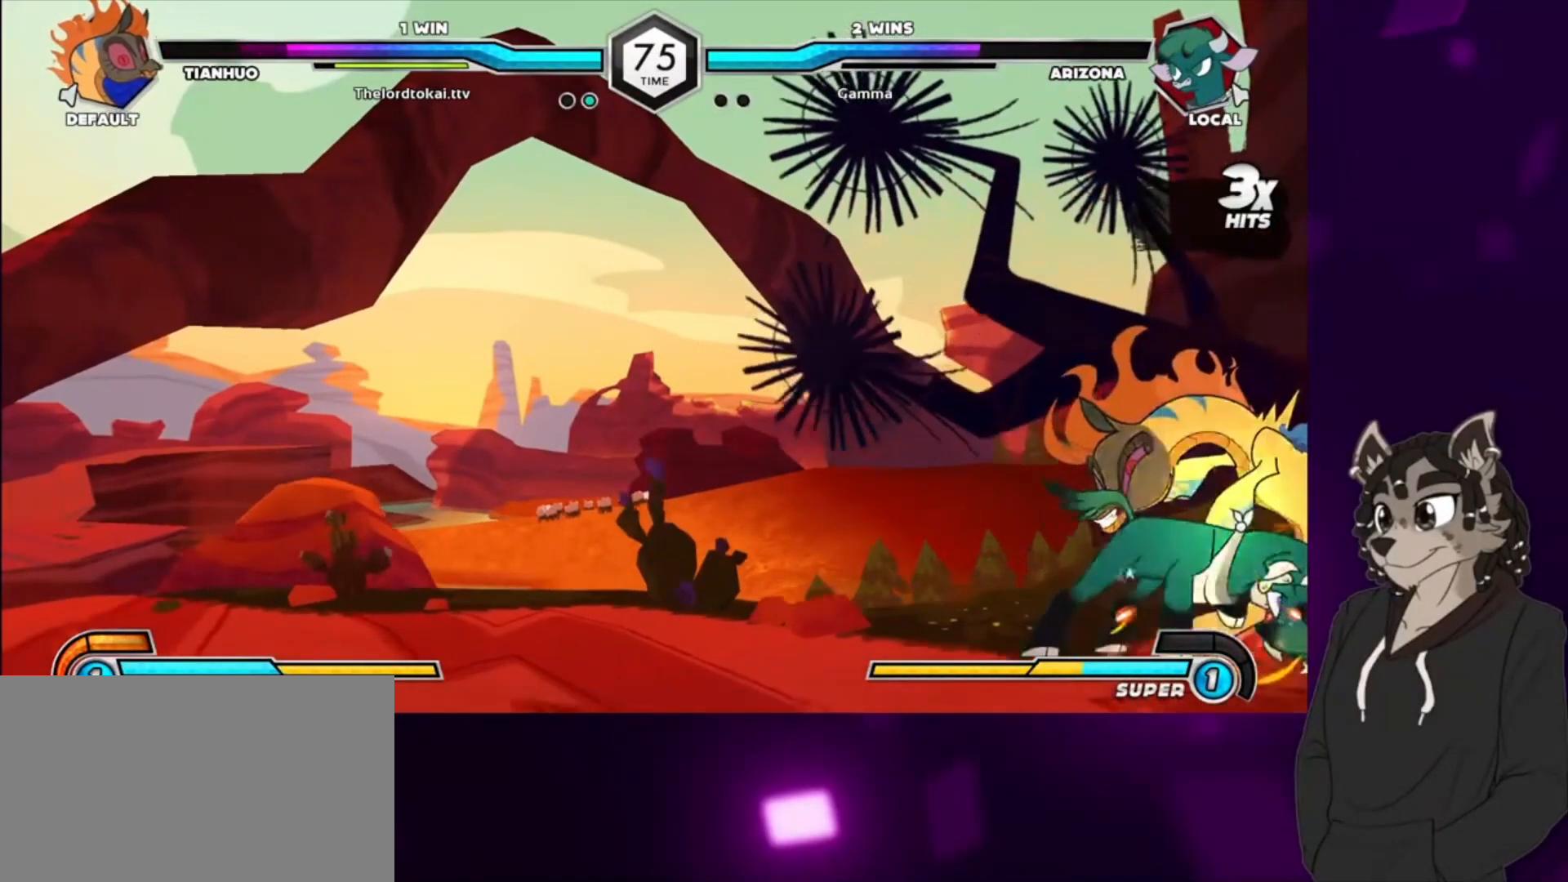
{"buttons": ["DPAD_UP"], "events": [[433, "DPAD_UP", "down"]]}
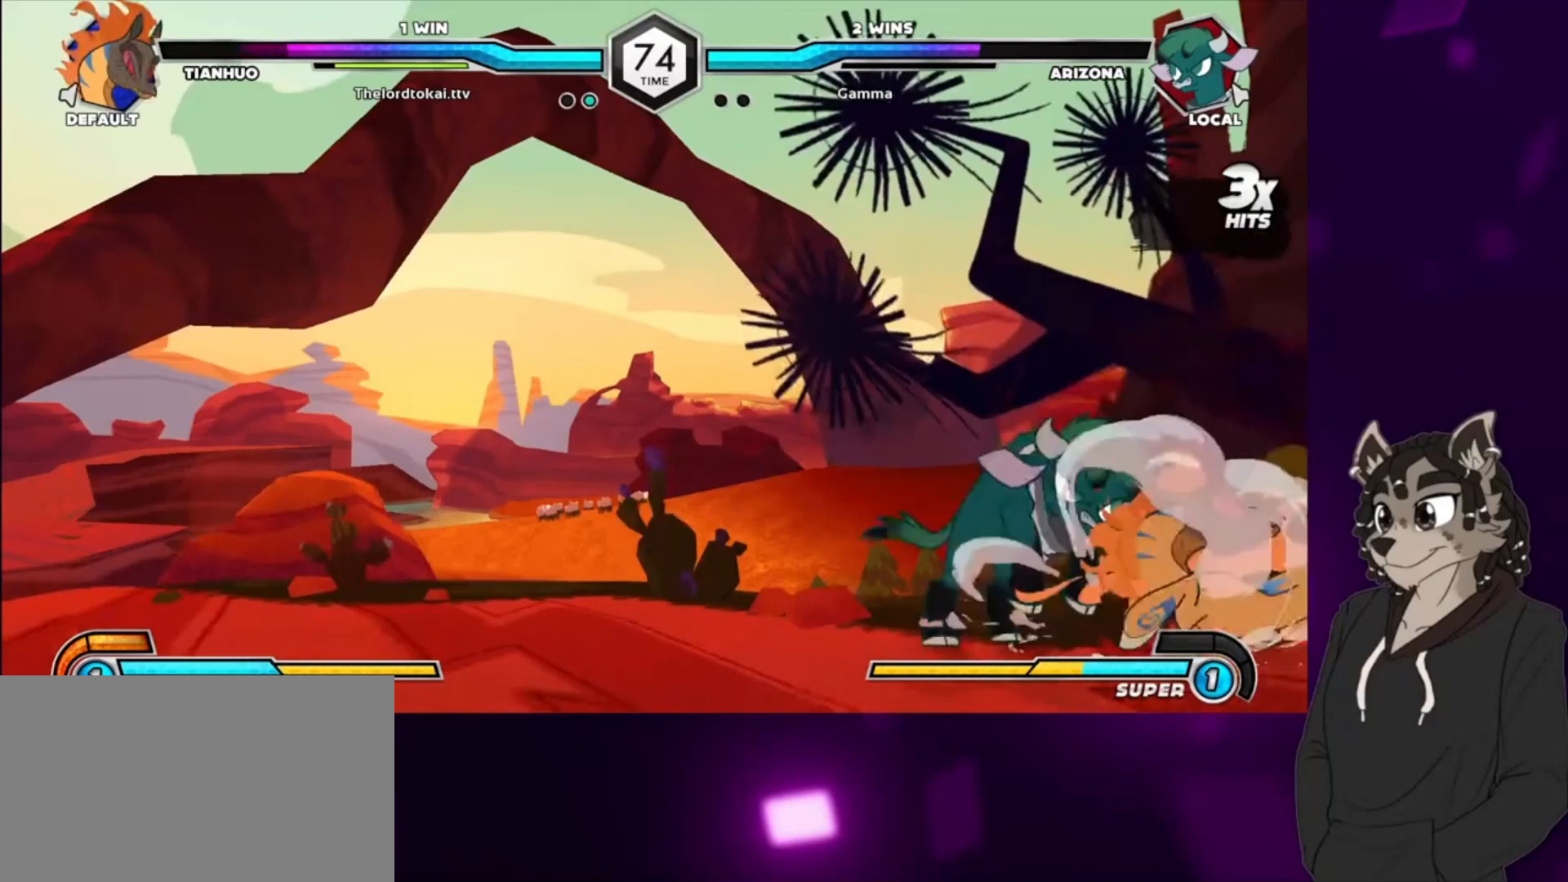
{"buttons": ["CIRCLE"], "events": [[100, "DPAD_UP", "up"], [200, "CIRCLE", "down"]]}
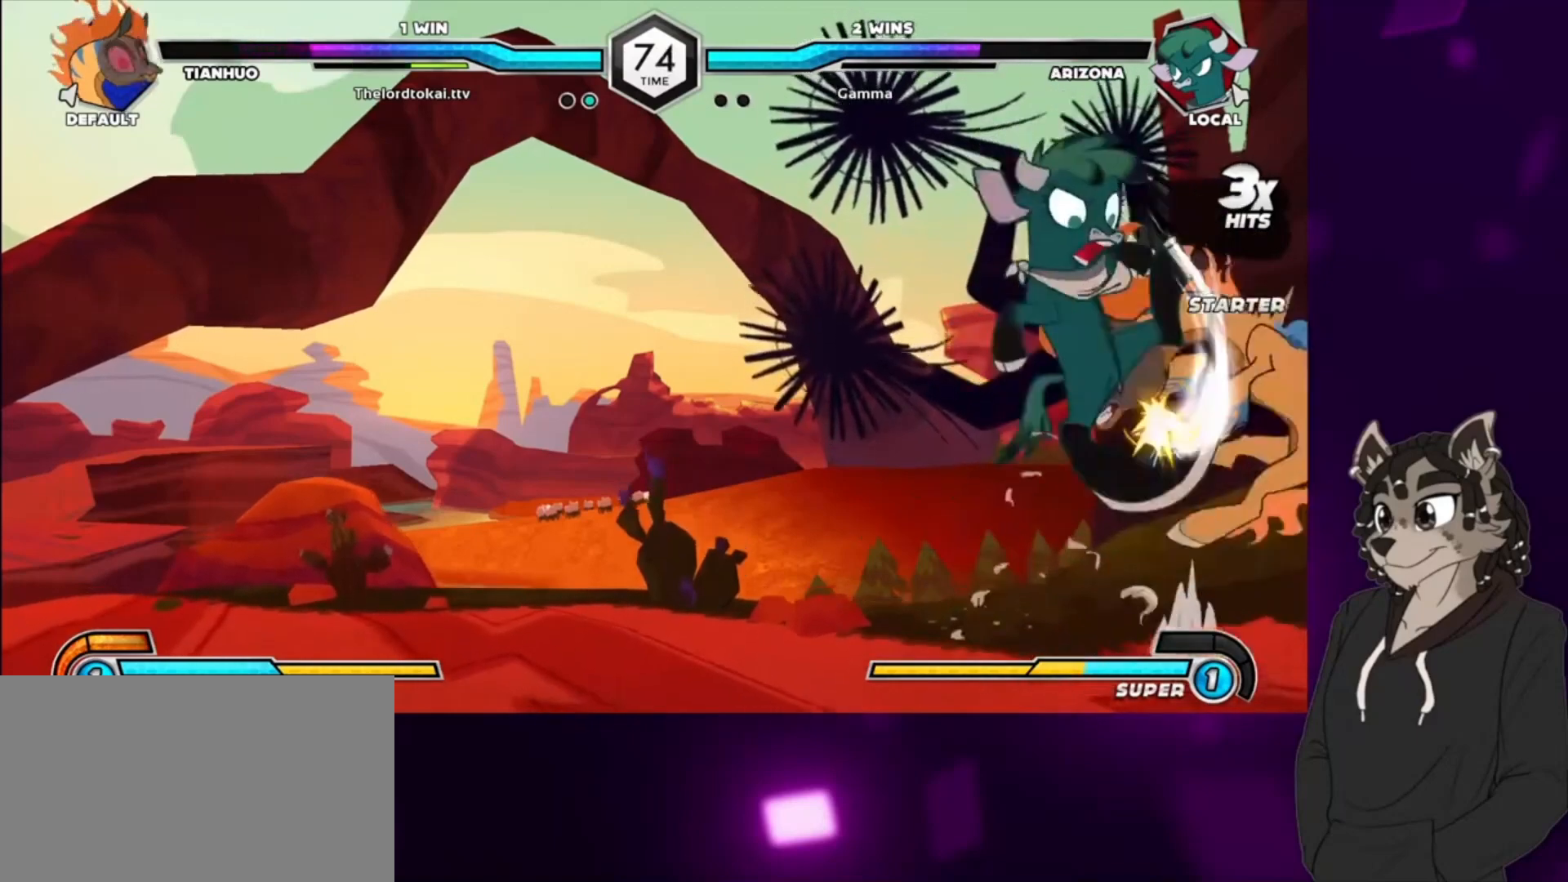
{"buttons": ["DPAD_RIGHT"], "events": [[67, "DPAD_RIGHT", "down"], [167, "CIRCLE", "up"], [433, "DPAD_RIGHT", "up"], [467, "DPAD_RIGHT", "down"]]}
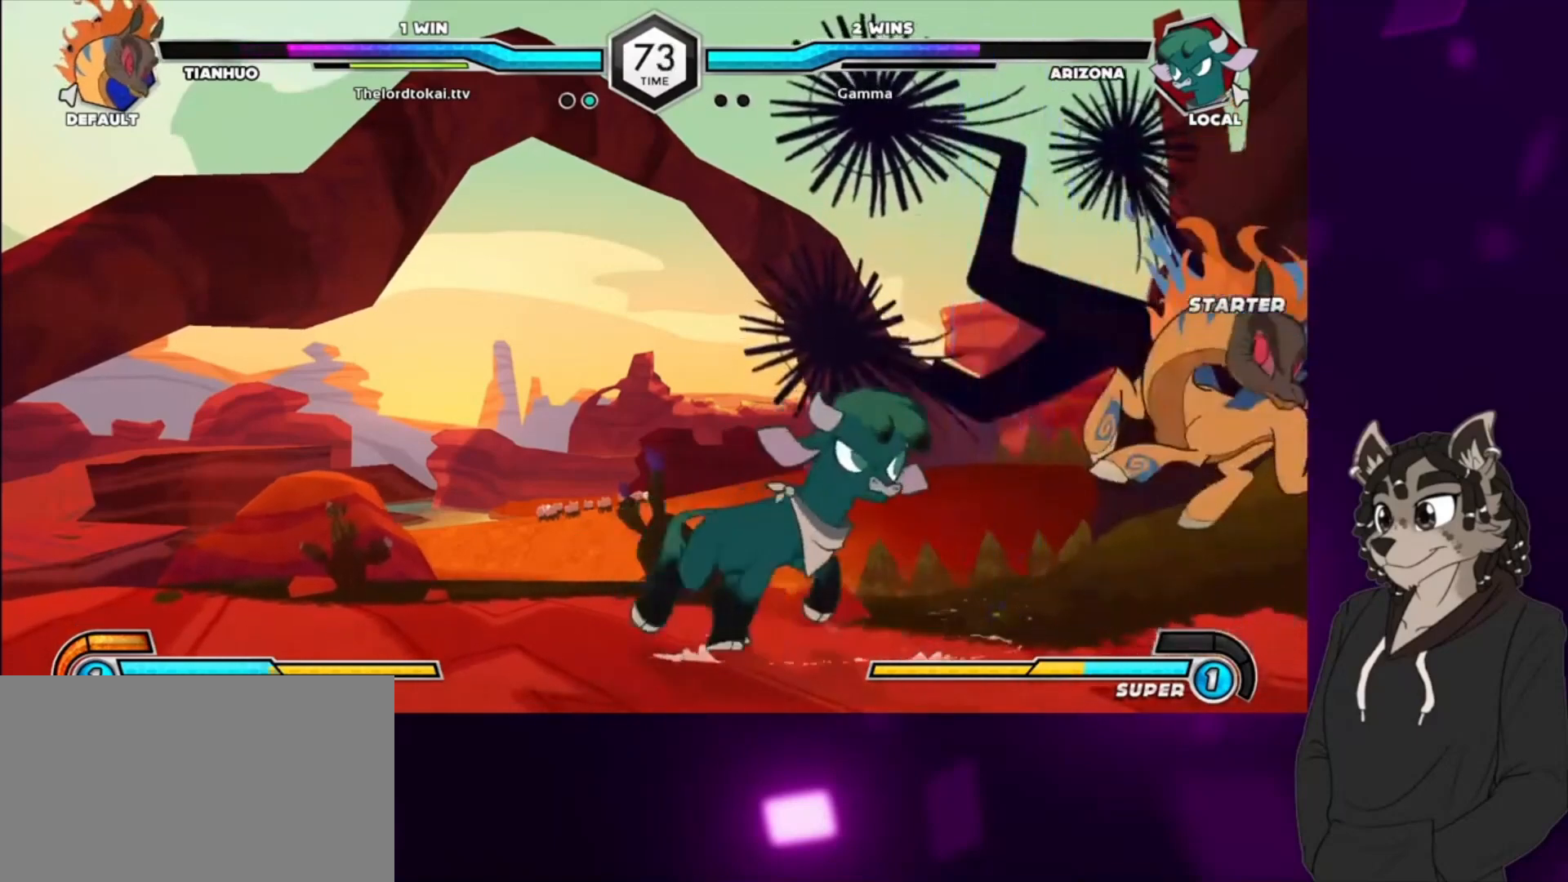
{"buttons": [], "events": [[100, "DPAD_RIGHT", "up"], [167, "DPAD_RIGHT", "down"], [267, "CIRCLE", "down"], [267, "DPAD_RIGHT", "up"], [267, "TRIANGLE", "down"], [333, "CIRCLE", "up"], [367, "TRIANGLE", "up"], [433, "CIRCLE", "down"], [433, "TRIANGLE", "down"], [467, "CIRCLE", "up"], [500, "TRIANGLE", "up"]]}
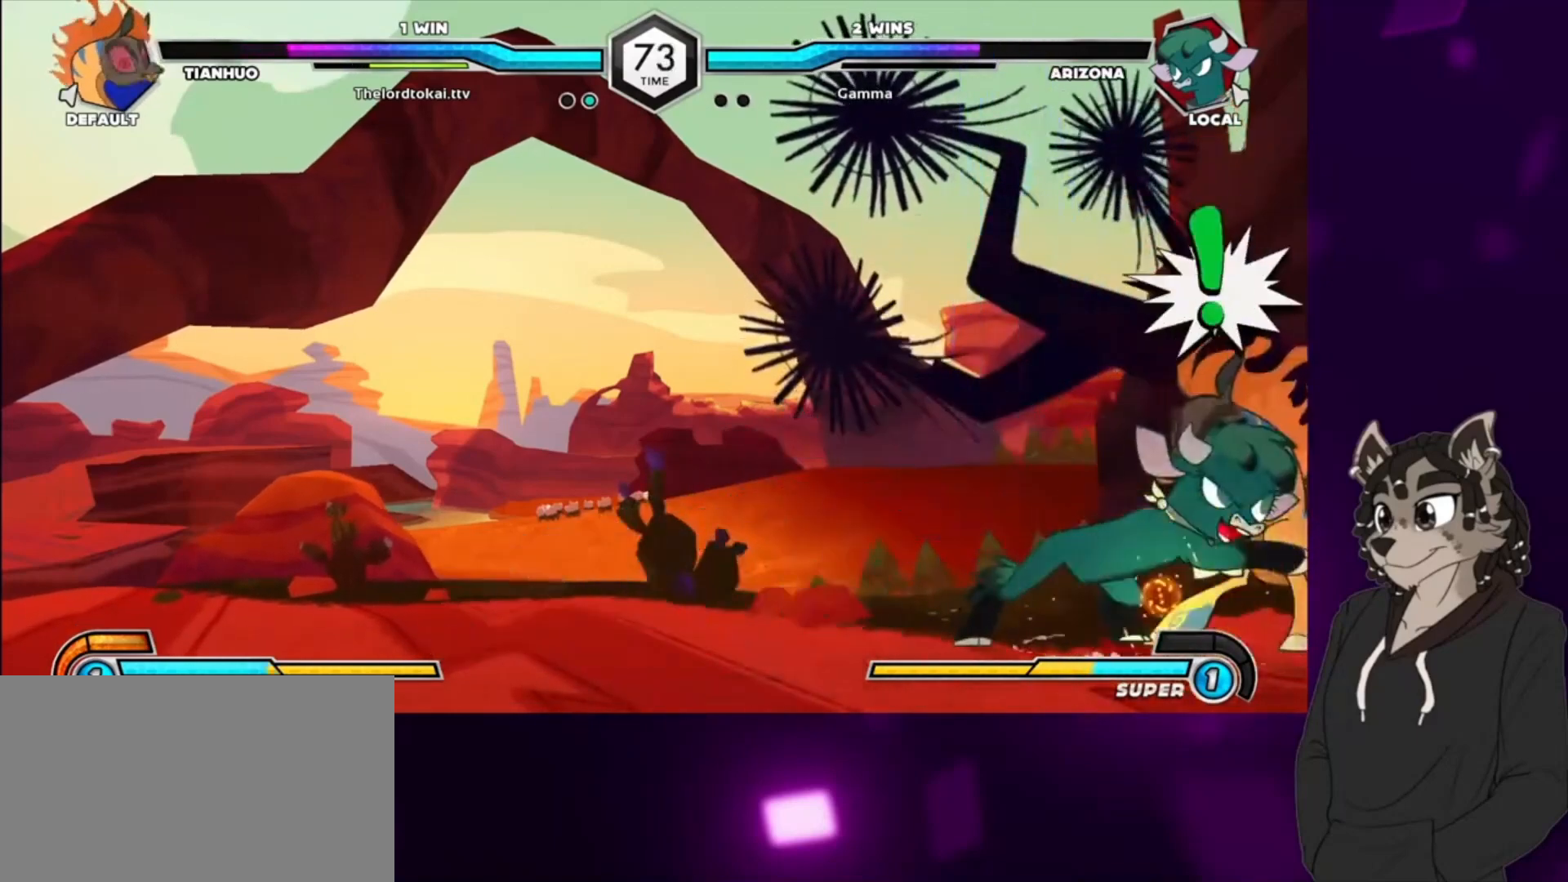
{"buttons": ["DPAD_RIGHT"], "events": [[33, "CIRCLE", "down"], [67, "TRIANGLE", "down"], [133, "CIRCLE", "up"], [133, "TRIANGLE", "up"], [200, "CIRCLE", "down"], [200, "TRIANGLE", "down"], [333, "CIRCLE", "up"], [333, "DPAD_RIGHT", "down"], [333, "TRIANGLE", "up"]]}
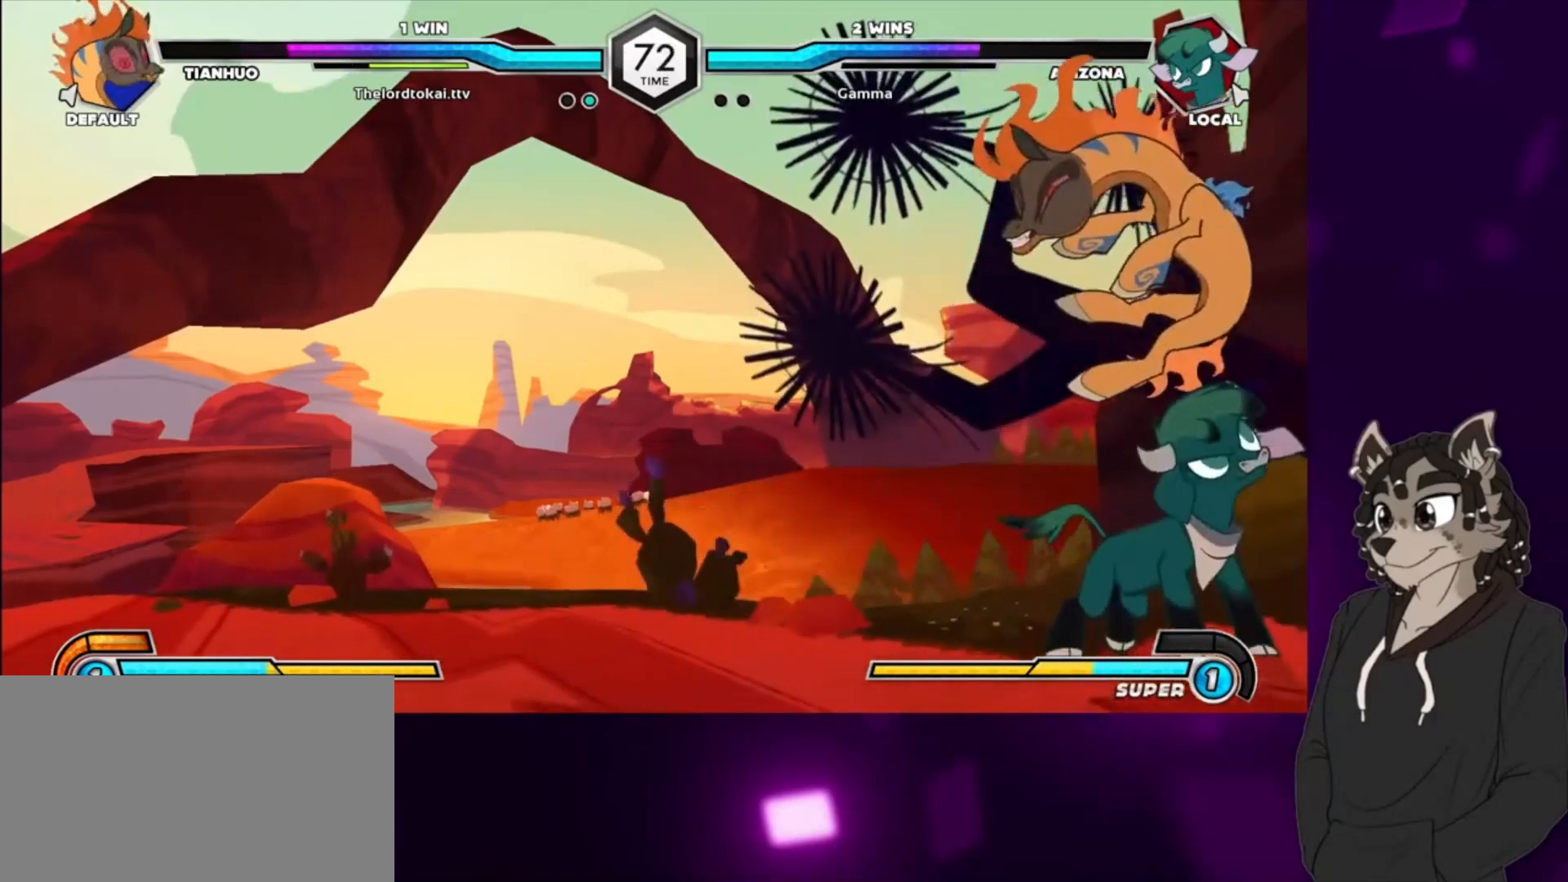
{"buttons": ["DPAD_RIGHT"], "events": []}